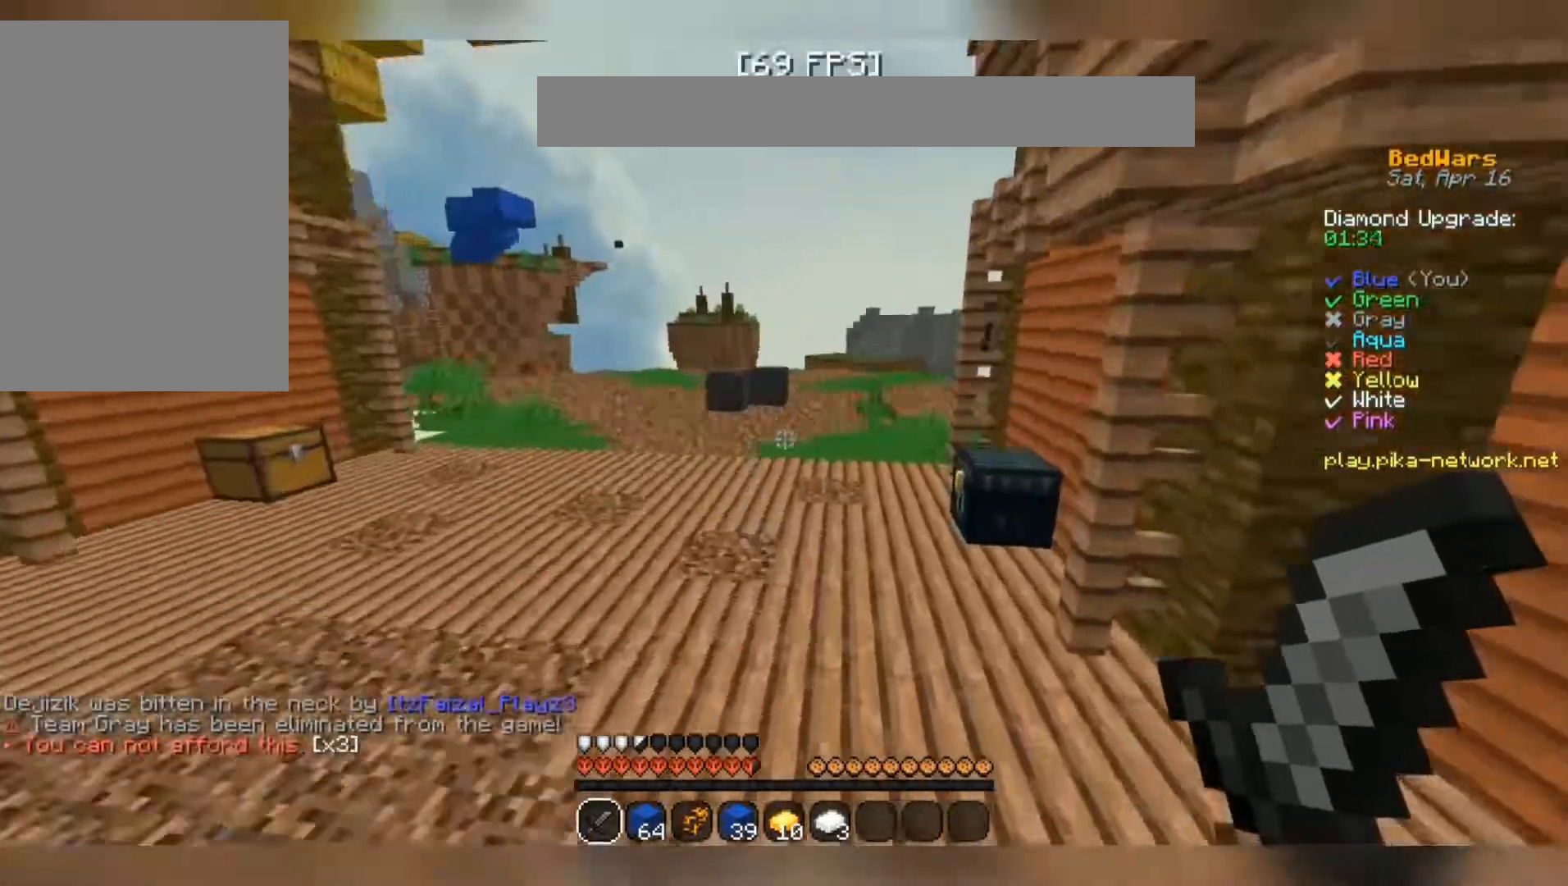
Gameplay with keyboard and mouse; each line is a JSON object with the keys and mouse buttons held at the frame after it. "events" lists presses ("down") and releases ("up") of "a", "d", "s", "space", "w", "mouse_left" and "mouse_right" between this image and that frame as [ms after this image, input, new state], when the widget could be followed in between. "mouse_left", "mouse_right" = the "left", "right" buttons of the "mouse" list. No other keys are recorded. Fast repeated clicks can show as one long hold. Mouse movement is not recorded.
{"keys": ["space", "w"], "mouse": [], "events": []}
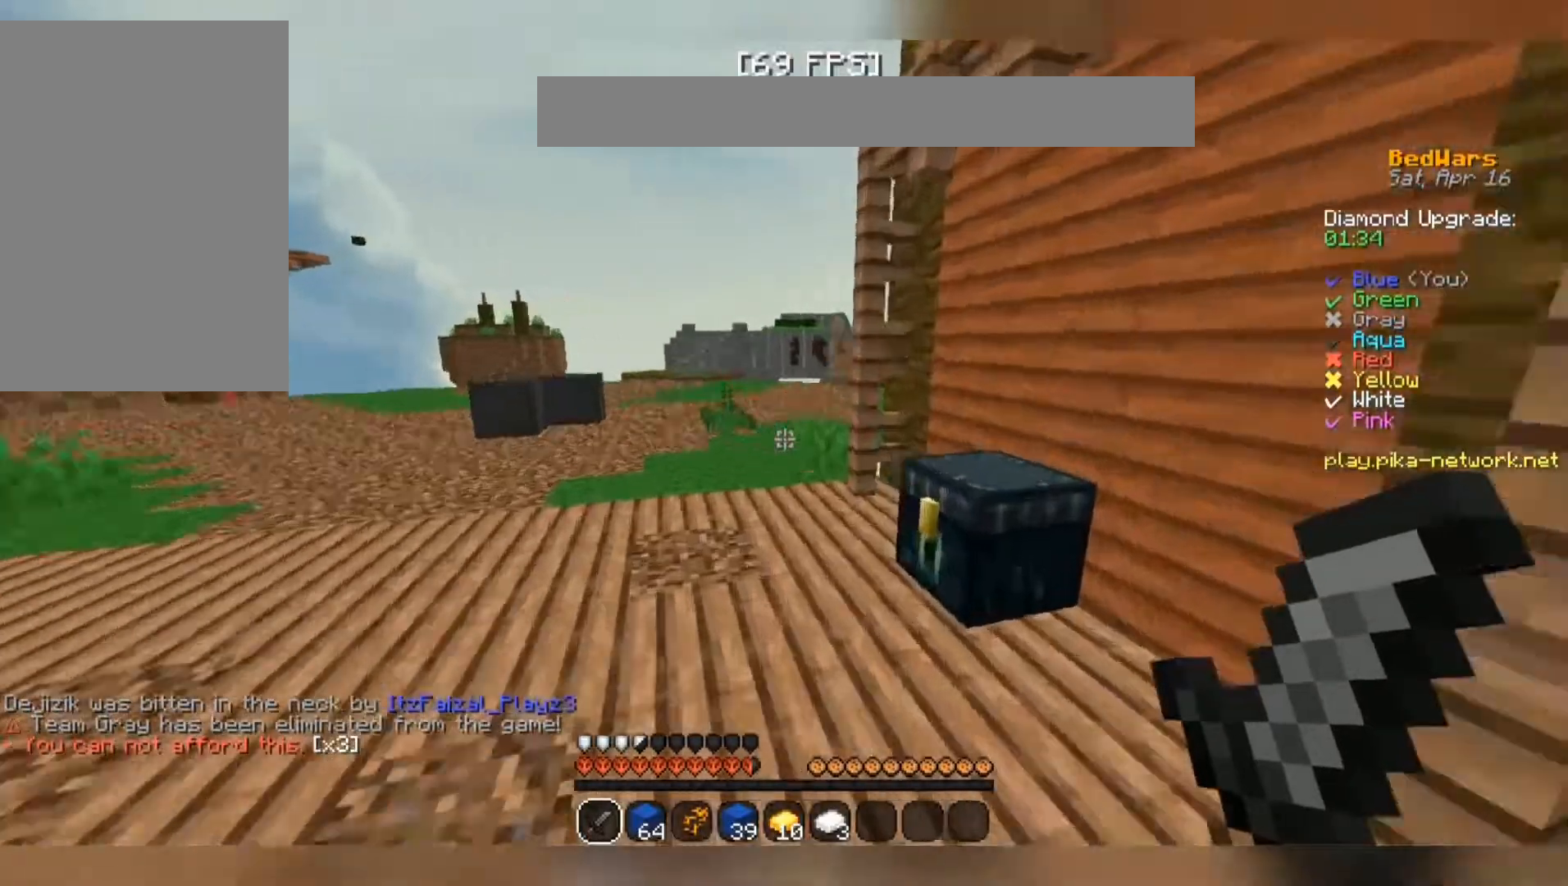
{"keys": ["space", "w"], "mouse": [], "events": []}
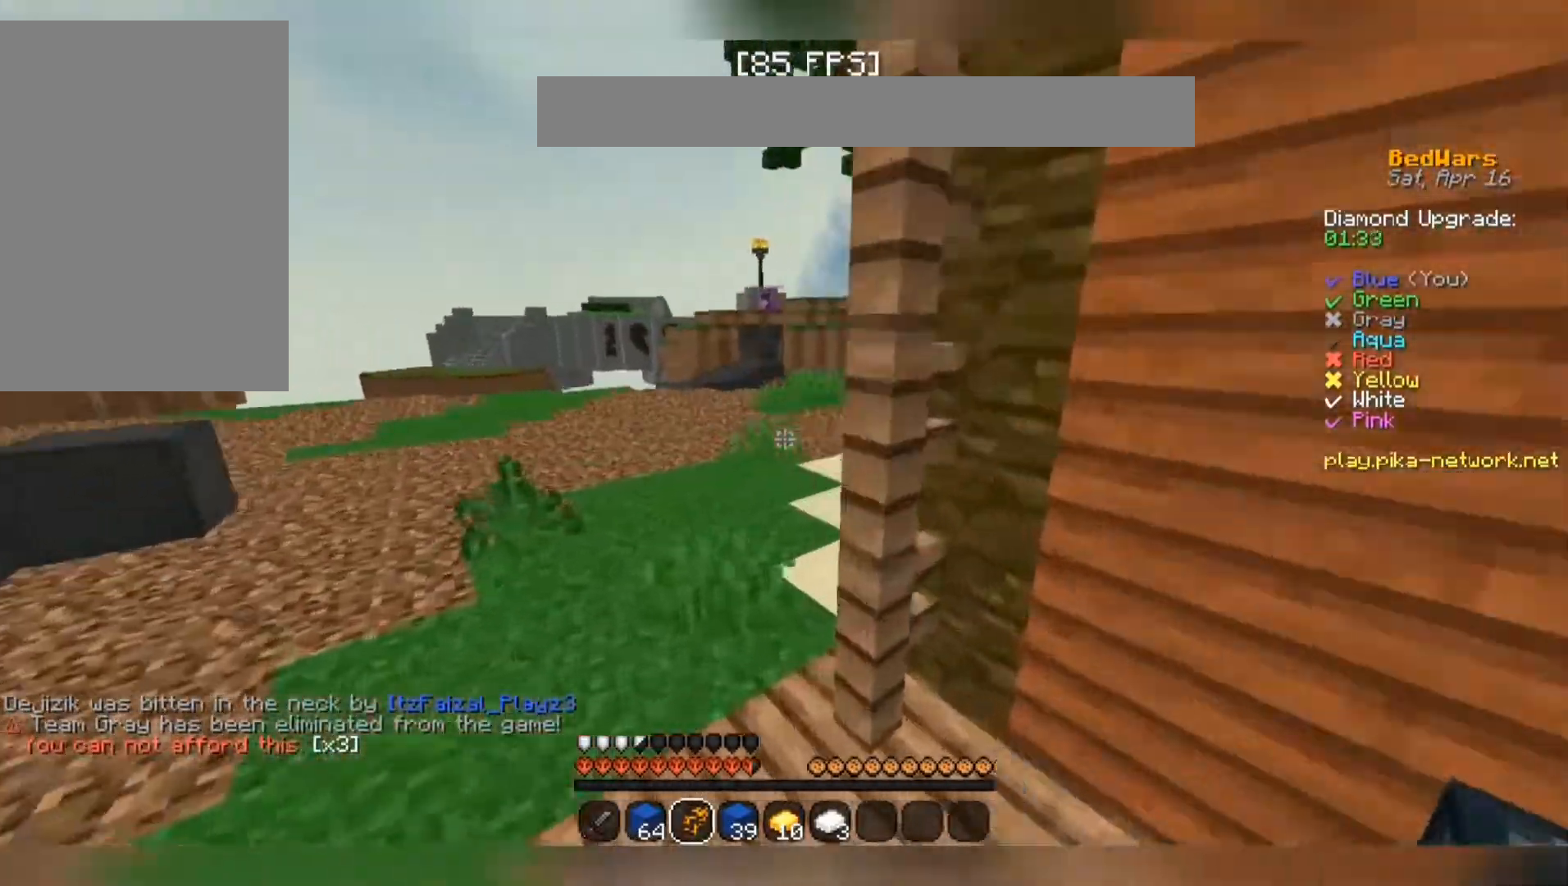
{"keys": ["space", "w"], "mouse": [], "events": []}
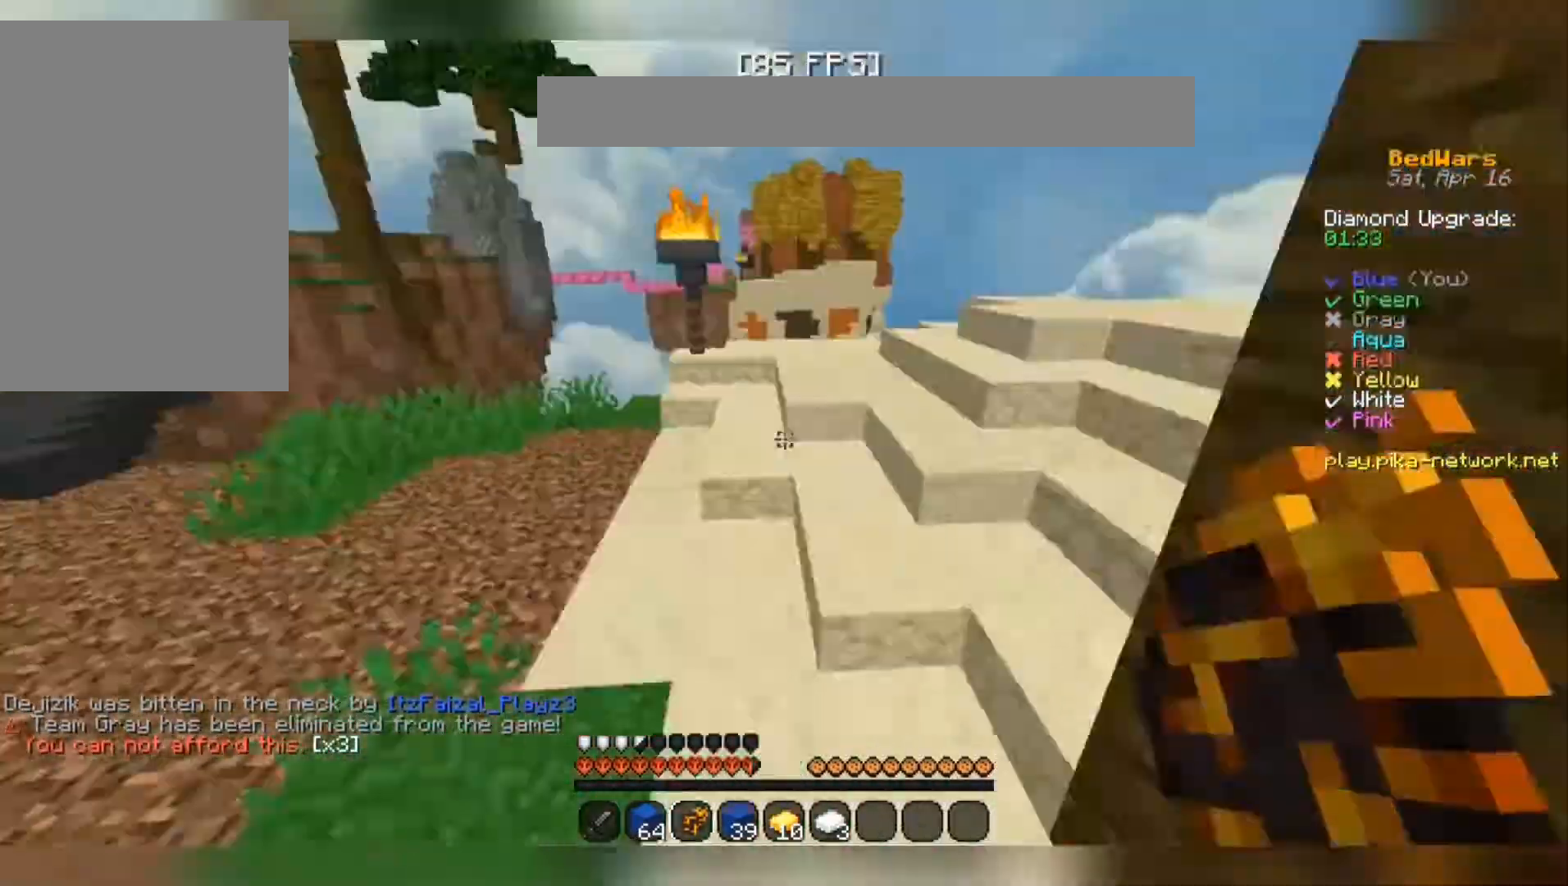
{"keys": ["a", "space"], "mouse": [], "events": [[33, "w", "up"], [67, "a", "down"], [200, "s", "down"], [400, "s", "up"]]}
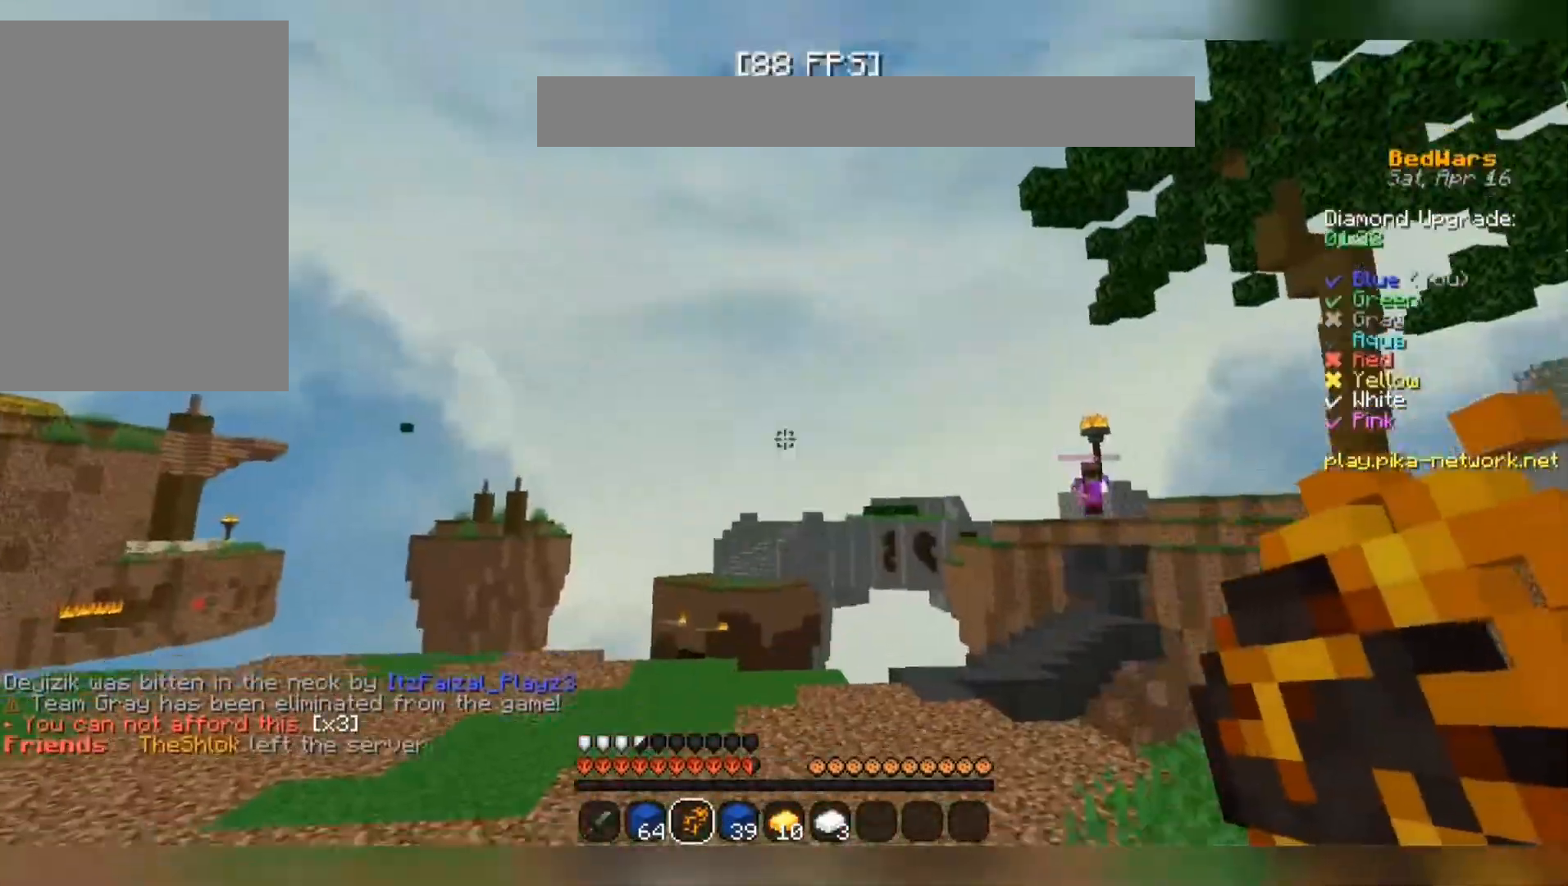
{"keys": ["d"], "mouse": [], "events": [[67, "space", "up"], [133, "w", "down"], [333, "w", "up"], [467, "a", "up"], [467, "d", "down"]]}
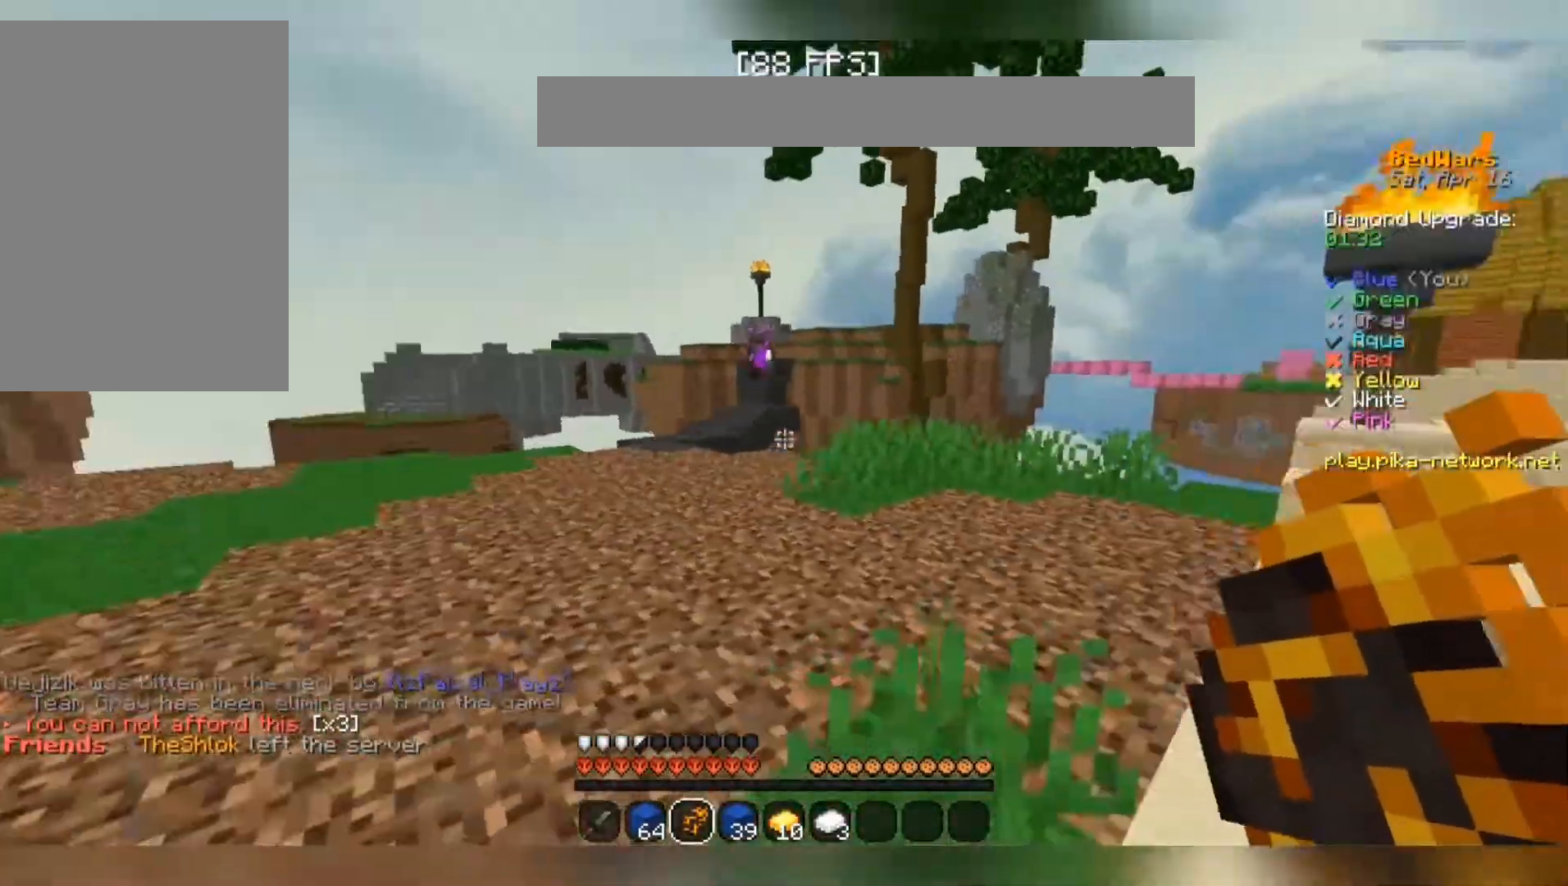
{"keys": ["d"], "mouse": [], "events": [[200, "mouse_right", "down"], [300, "mouse_right", "up"]]}
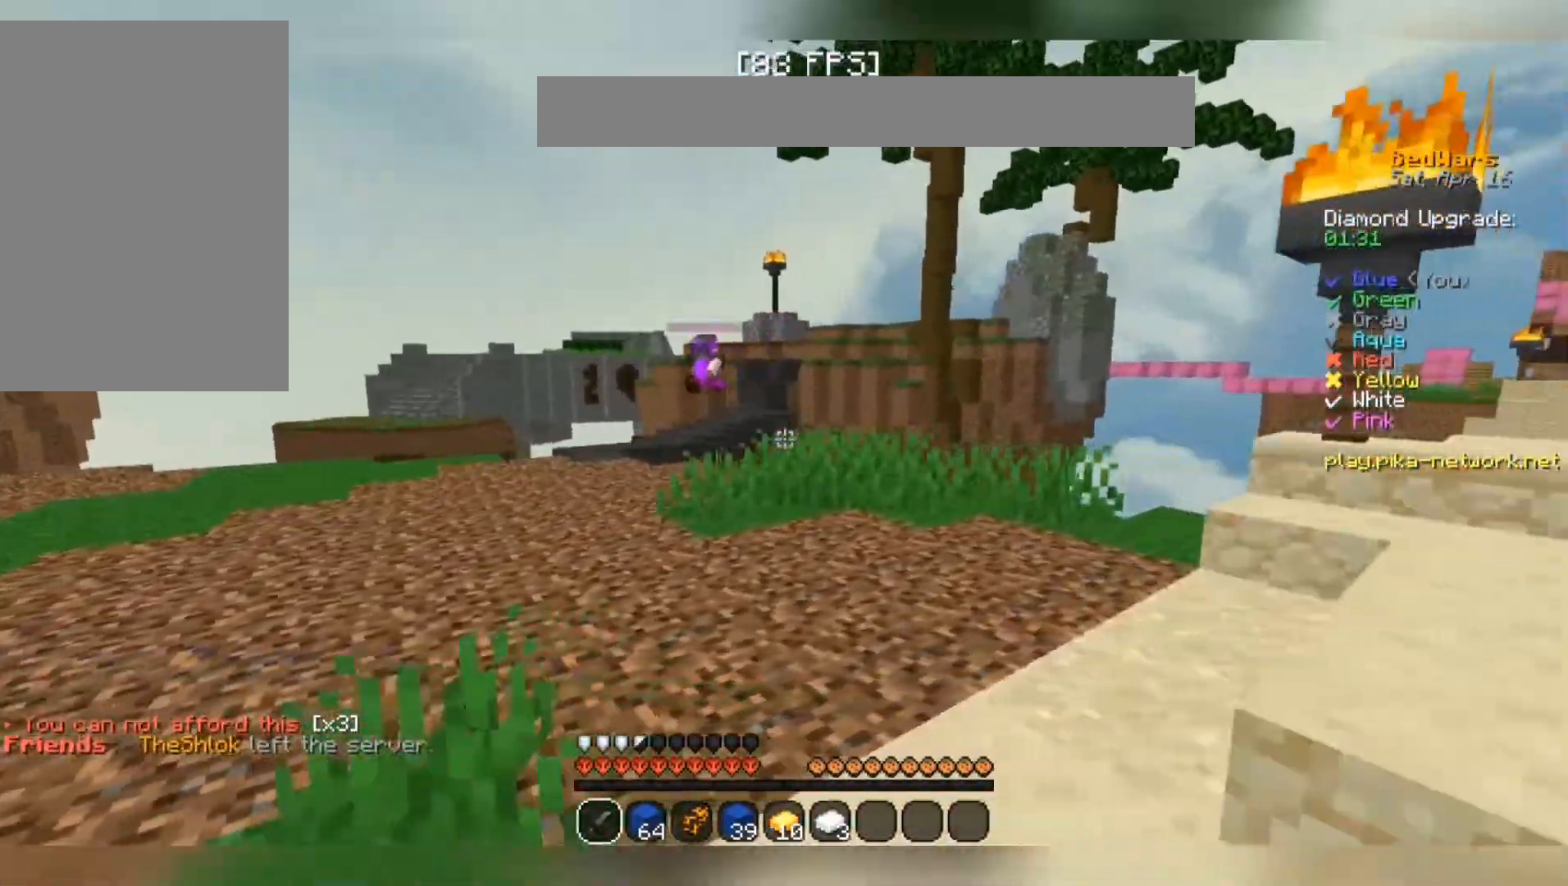
{"keys": ["a", "w"], "mouse": [], "events": [[133, "d", "up"], [200, "a", "down"], [200, "w", "down"]]}
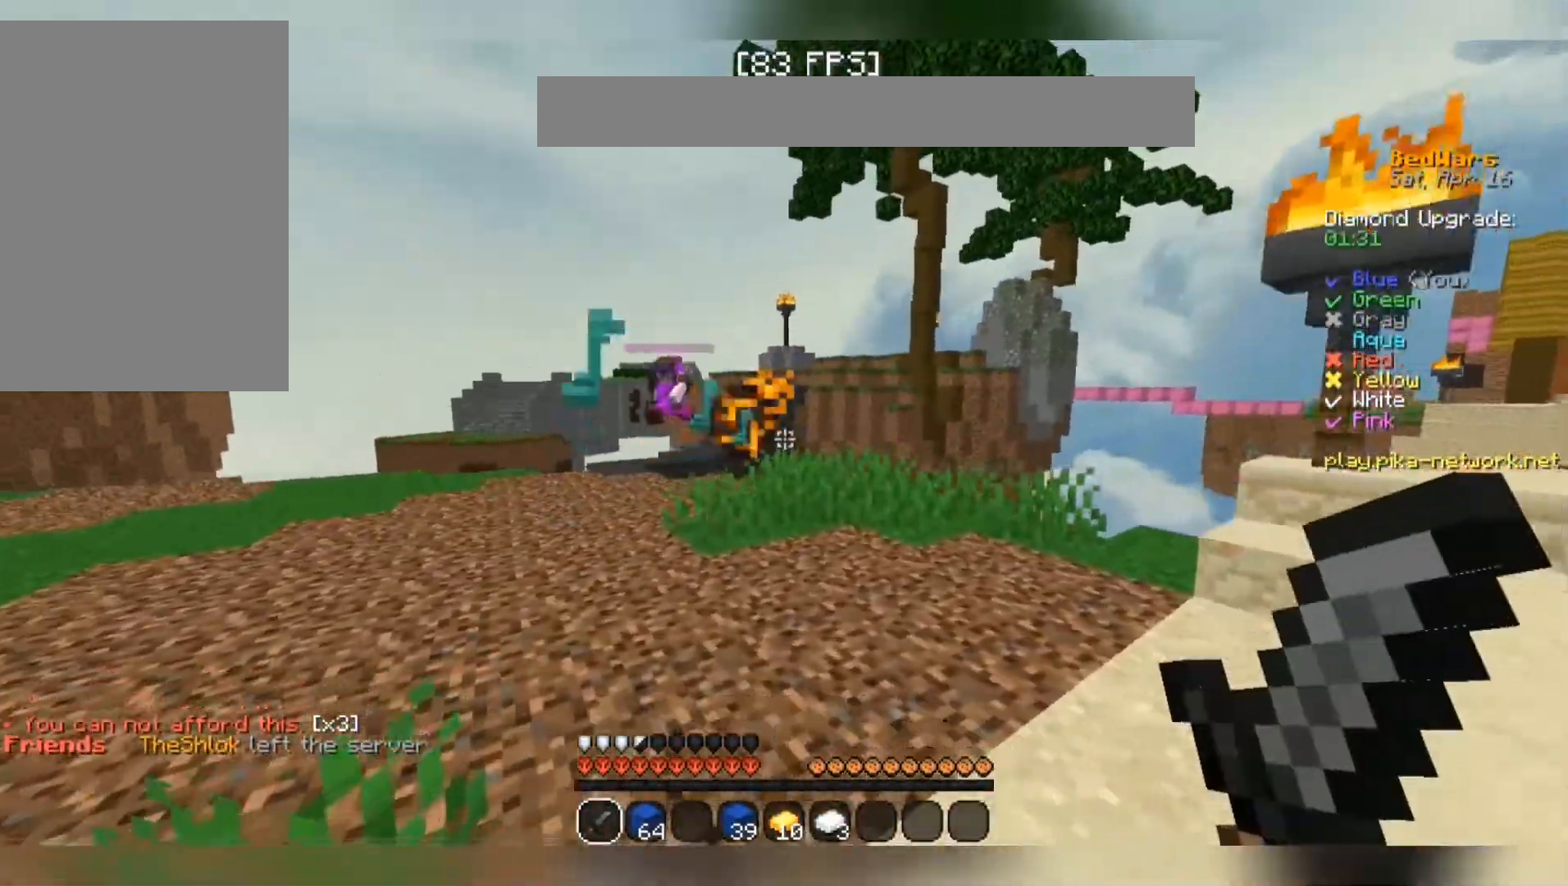
{"keys": ["a", "space", "w"], "mouse": ["left"], "events": [[133, "space", "down"], [500, "mouse_left", "down"]]}
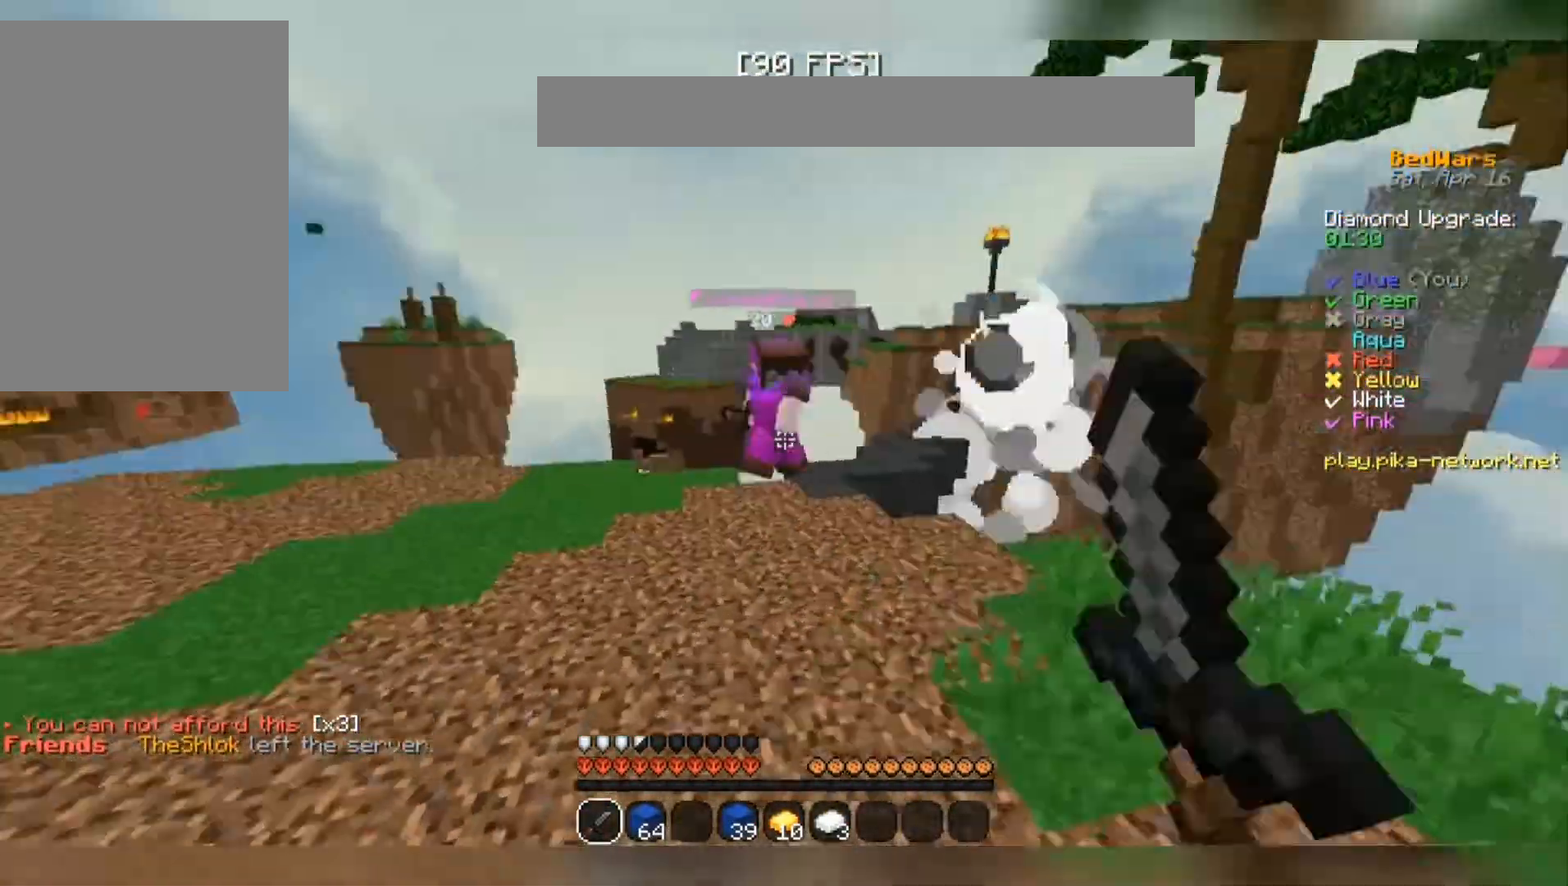
{"keys": ["a"], "mouse": [], "events": [[67, "mouse_left", "up"], [67, "space", "up"], [100, "mouse_left", "down"], [133, "mouse_left", "up"], [200, "mouse_left", "down"], [233, "mouse_left", "up"], [267, "mouse_left", "down"], [367, "mouse_left", "up"], [400, "mouse_left", "down"], [500, "mouse_left", "up"], [500, "w", "up"]]}
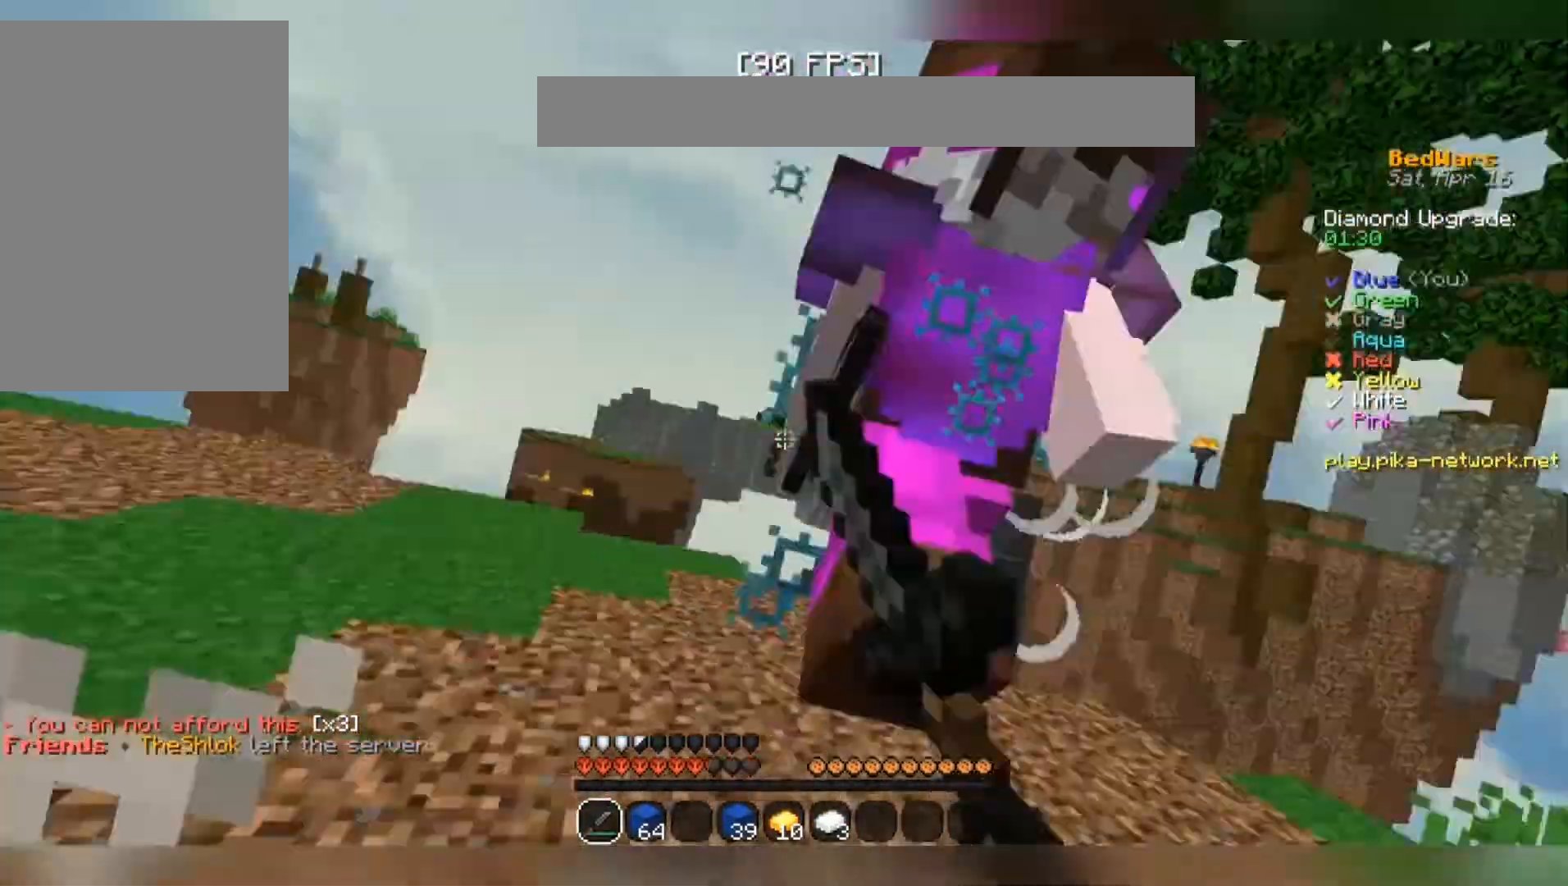
{"keys": ["w"], "mouse": ["left"], "events": [[67, "mouse_left", "down"], [100, "mouse_left", "up"], [100, "s", "down"], [133, "s", "up"], [233, "a", "up"], [267, "mouse_left", "down"], [267, "w", "down"], [300, "mouse_left", "up"], [500, "mouse_left", "down"]]}
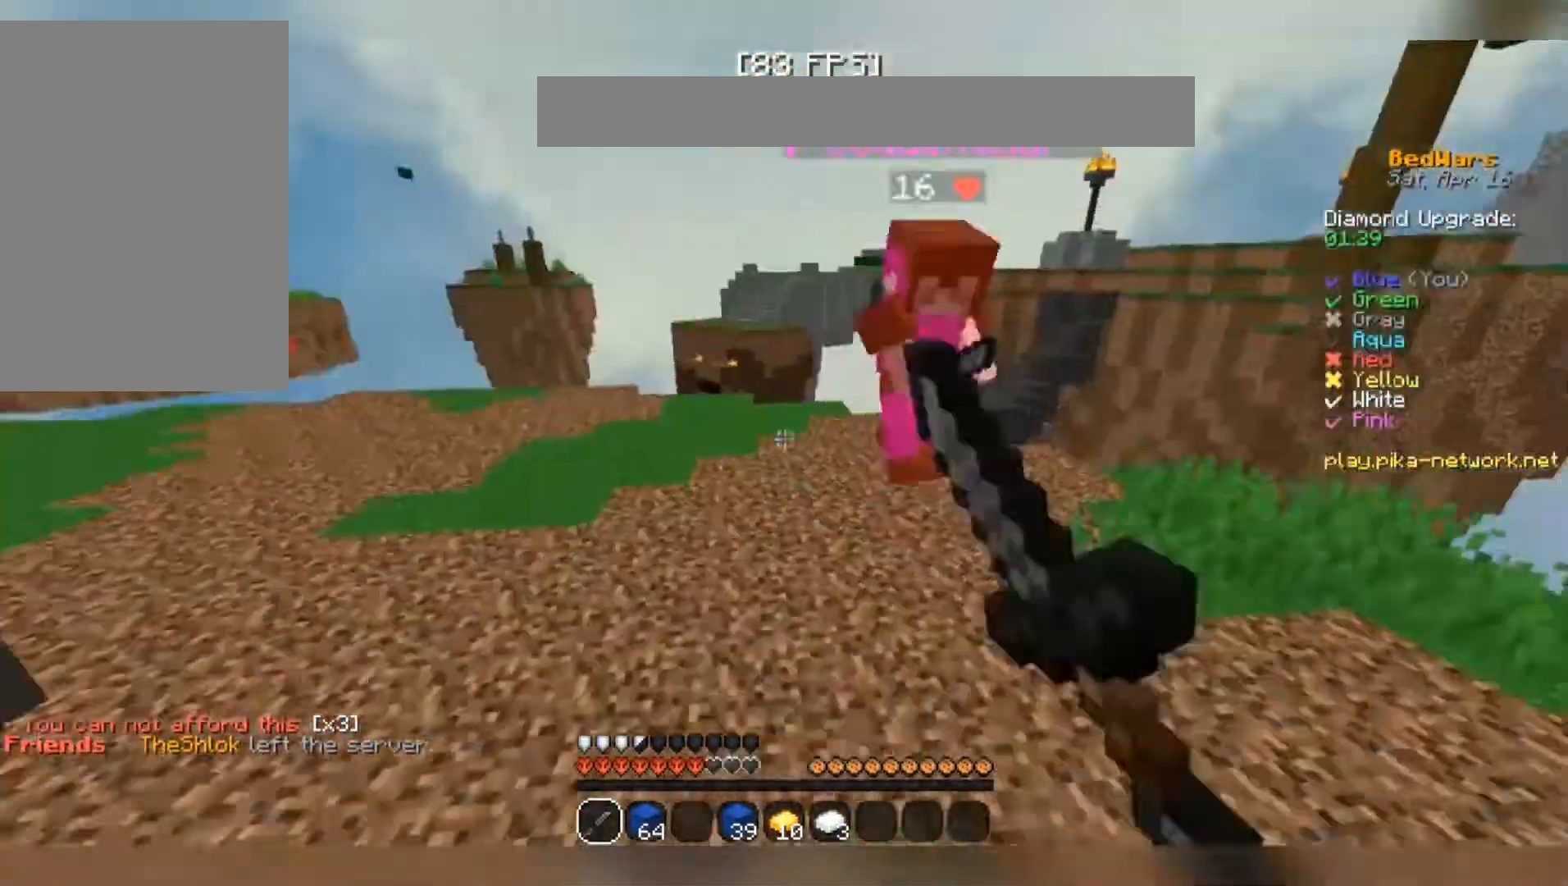
{"keys": ["a", "w"], "mouse": ["left"], "events": [[33, "mouse_left", "up"], [67, "mouse_left", "down"], [100, "mouse_left", "up"], [133, "mouse_left", "down"], [167, "mouse_left", "up"], [200, "mouse_left", "down"], [267, "mouse_left", "up"], [333, "a", "down"], [500, "mouse_left", "down"]]}
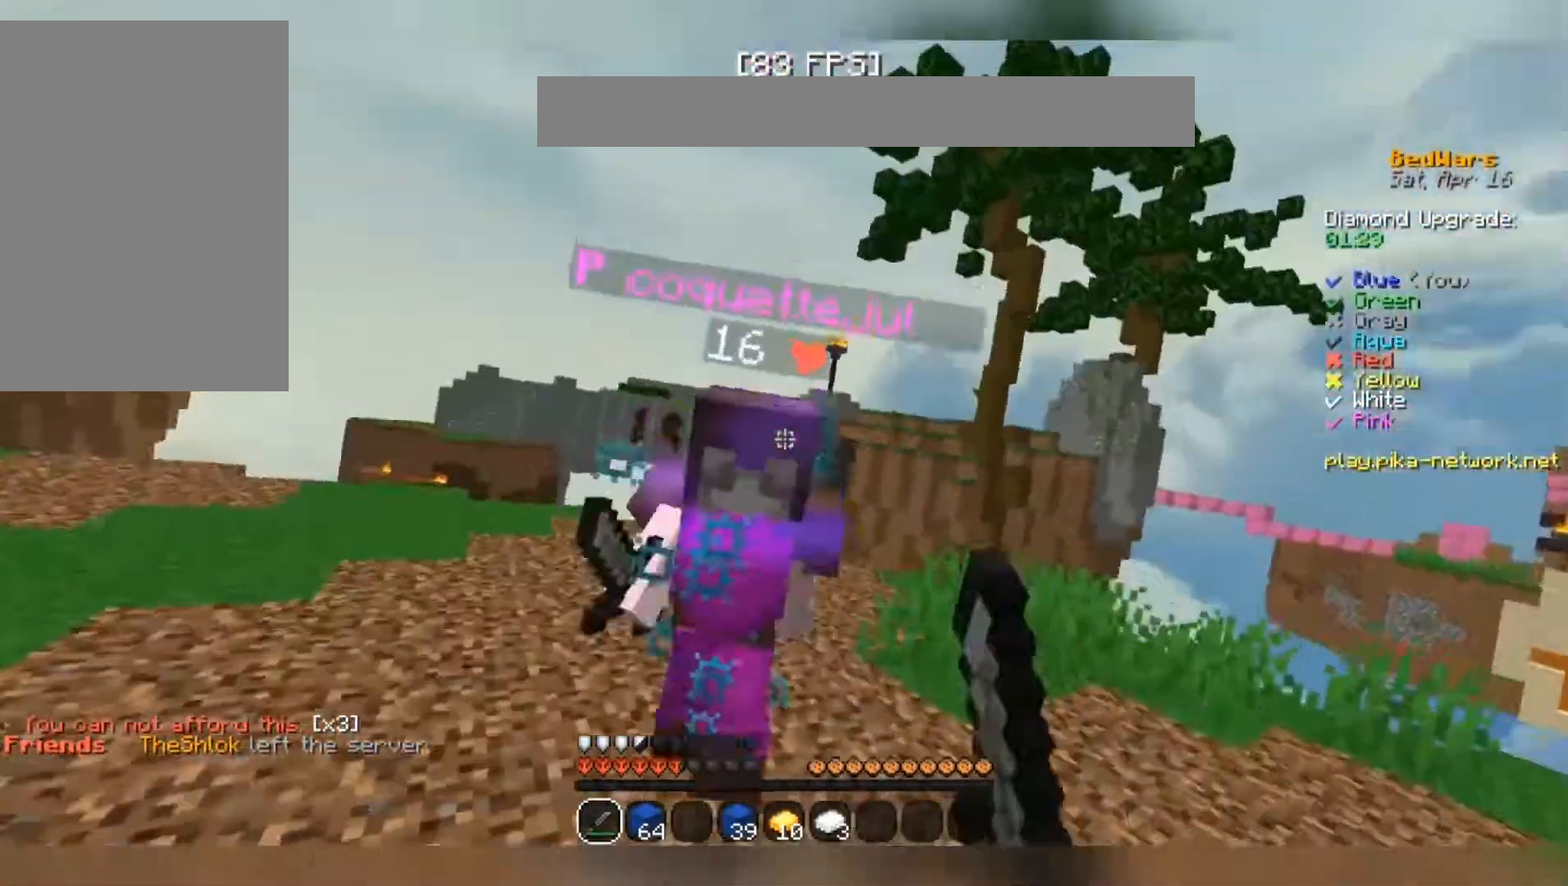
{"keys": ["a"], "mouse": [], "events": [[133, "mouse_left", "up"], [167, "mouse_left", "down"], [200, "mouse_left", "up"], [300, "mouse_left", "down"], [367, "w", "up"], [433, "mouse_left", "up"], [467, "mouse_left", "down"], [500, "mouse_left", "up"]]}
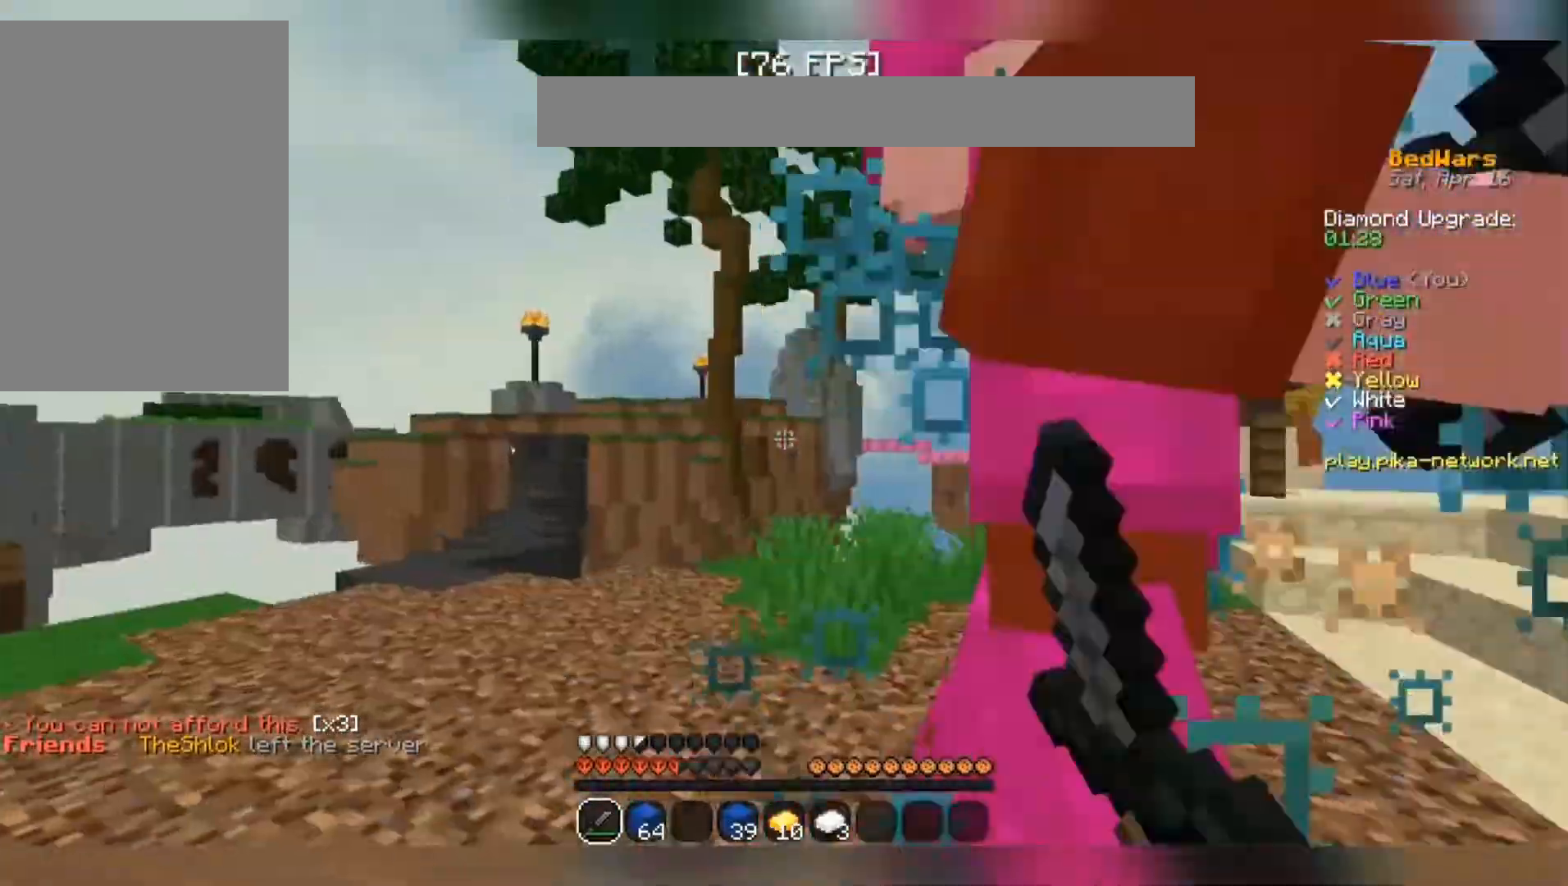
{"keys": ["d"], "mouse": [], "events": [[33, "mouse_left", "down"], [33, "w", "down"], [67, "mouse_left", "up"], [167, "mouse_left", "down"], [200, "mouse_left", "up"], [267, "a", "up"], [267, "d", "down"], [367, "mouse_left", "down"], [367, "w", "up"], [400, "mouse_left", "up"]]}
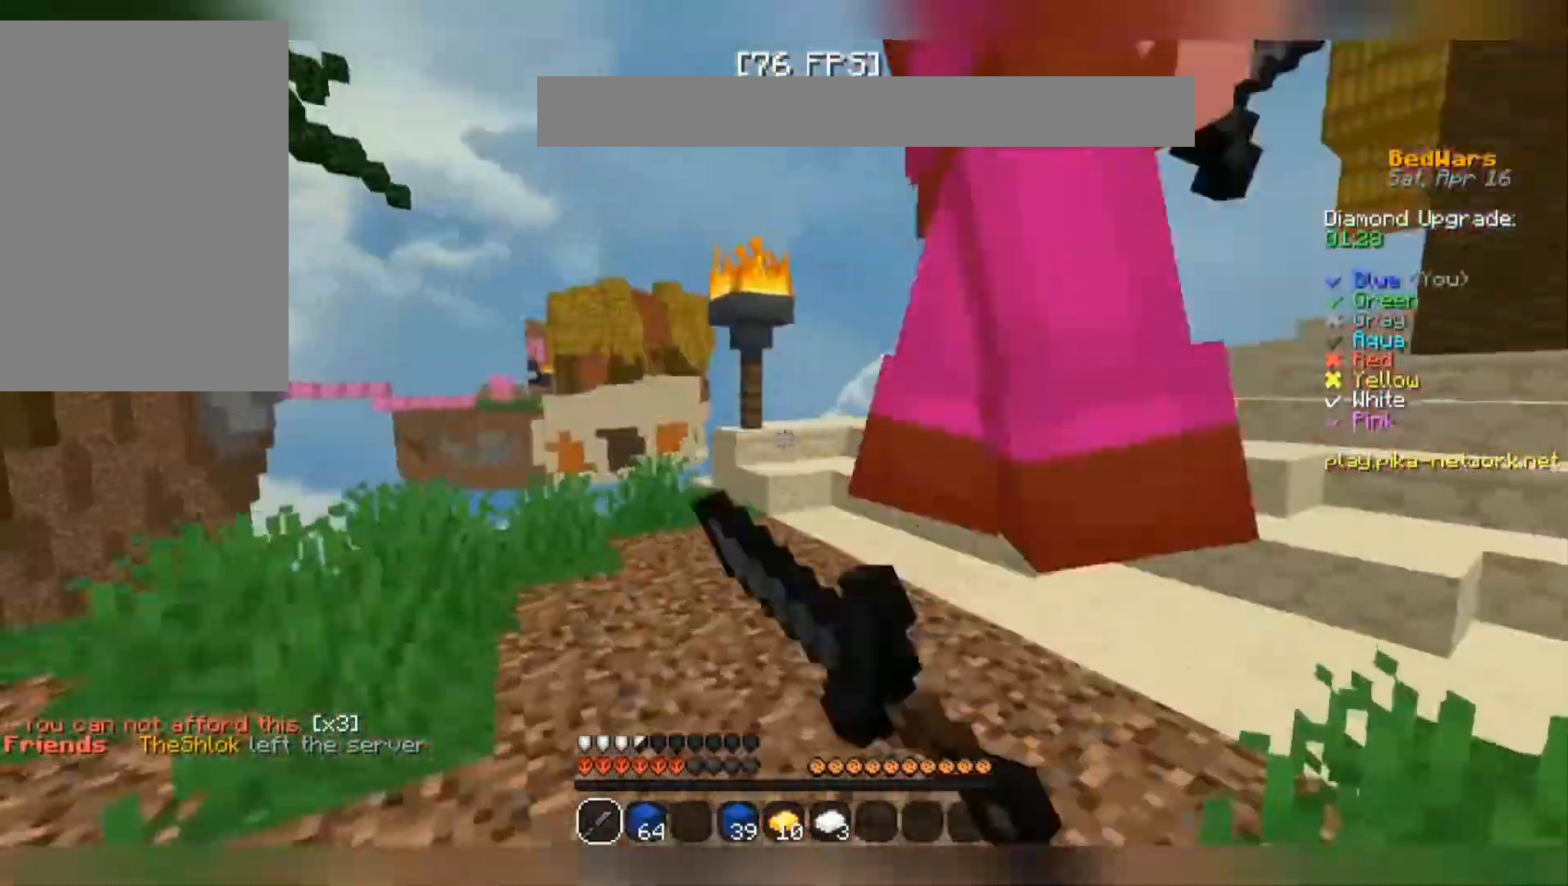
{"keys": ["a", "d"], "mouse": []}
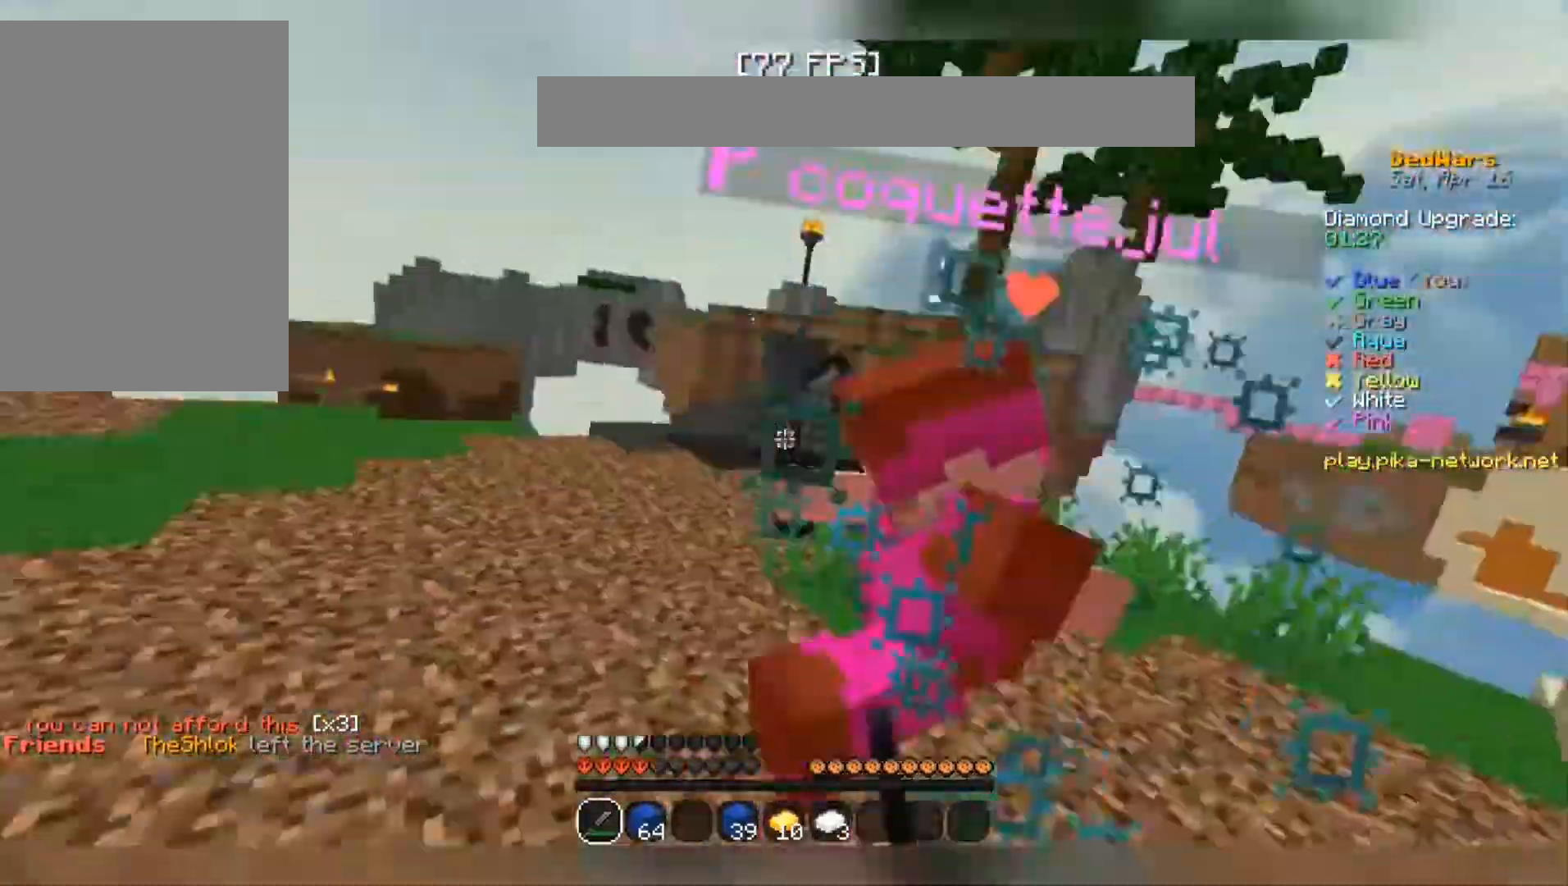
{"keys": ["a"], "mouse": [], "events": [[67, "d", "up"], [67, "w", "down"], [133, "mouse_left", "down"], [200, "mouse_left", "up"], [233, "mouse_left", "down"], [267, "mouse_left", "up"], [367, "mouse_left", "down"], [400, "mouse_left", "up"], [433, "mouse_left", "down"], [467, "mouse_left", "up"], [467, "w", "up"]]}
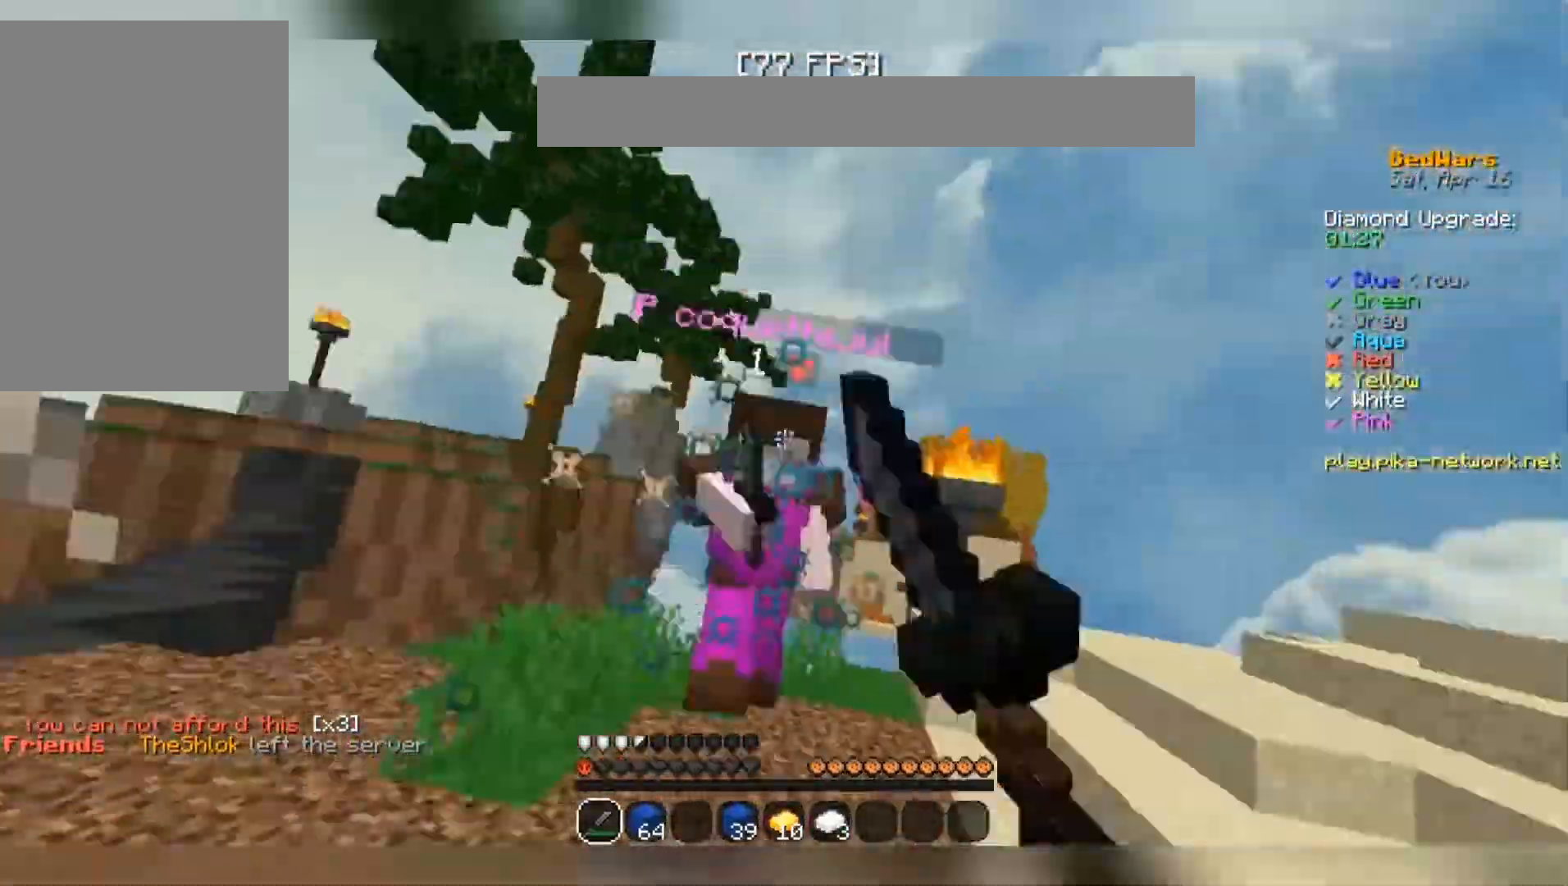
{"keys": ["w"], "mouse": [], "events": [[33, "mouse_left", "down"], [33, "w", "down"], [67, "mouse_left", "up"], [100, "mouse_left", "down"], [133, "mouse_left", "up"], [167, "mouse_left", "down"], [200, "mouse_left", "up"], [333, "a", "up"]]}
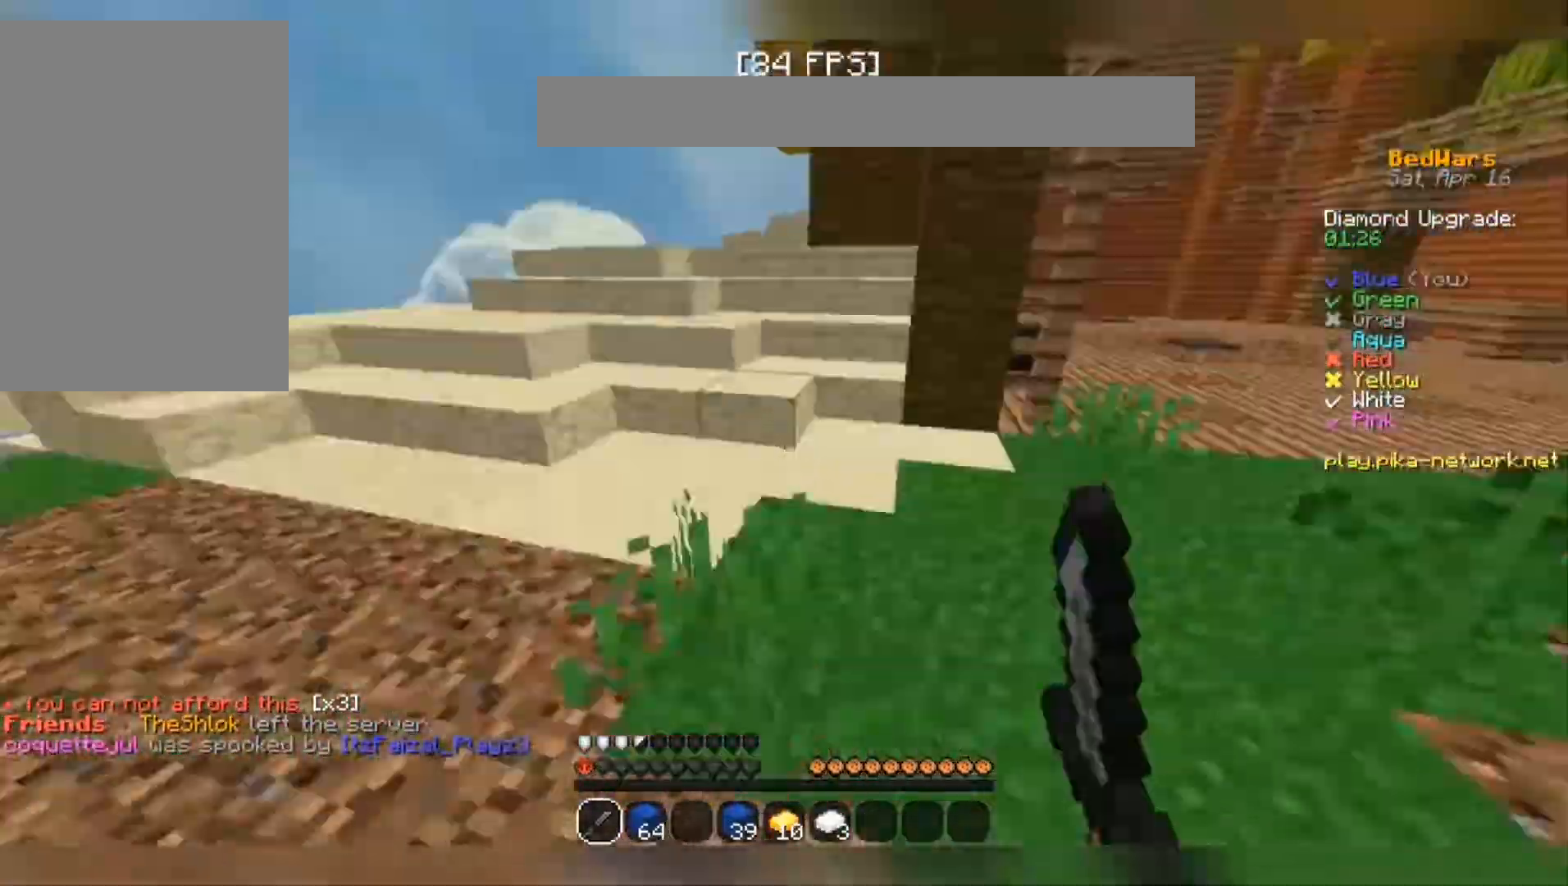
{"keys": ["space", "w"], "mouse": [], "events": [[200, "space", "down"], [300, "mouse_left", "down"], [367, "mouse_left", "up"], [467, "mouse_left", "down"], [500, "mouse_left", "up"]]}
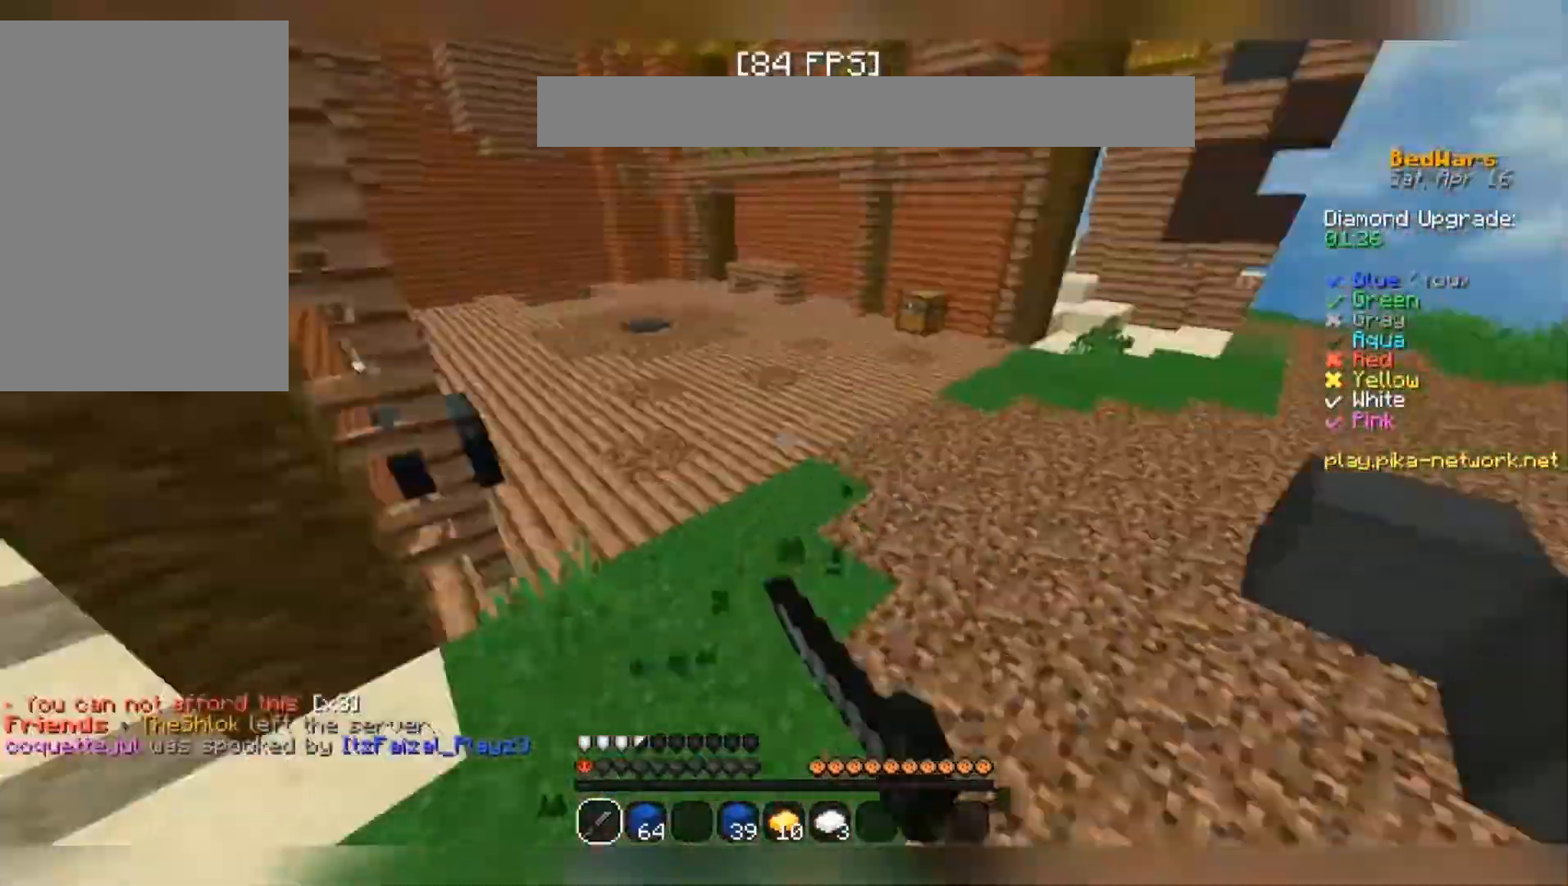
{"keys": ["space", "w"], "mouse": [], "events": [[167, "mouse_left", "down"], [200, "mouse_left", "up"], [233, "mouse_left", "down"], [367, "mouse_left", "up"], [400, "mouse_left", "down"], [433, "mouse_left", "up"]]}
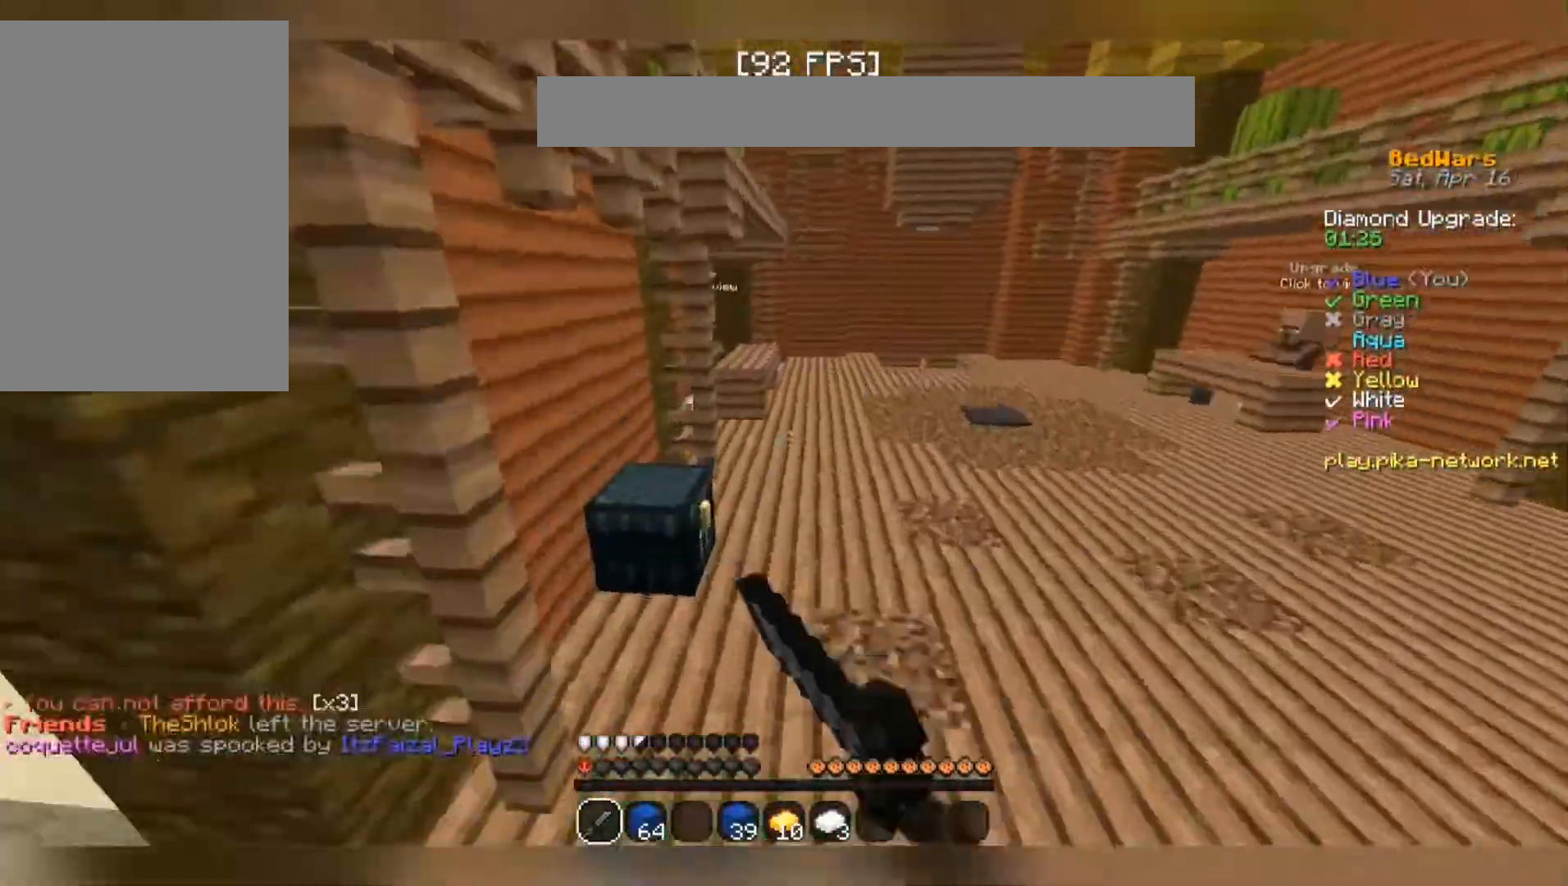
{"keys": ["d", "space", "w"], "mouse": [], "events": [[67, "d", "down"], [67, "mouse_left", "down"], [100, "mouse_left", "up"], [167, "mouse_left", "down"], [200, "mouse_left", "up"], [433, "mouse_left", "down"], [500, "mouse_left", "up"]]}
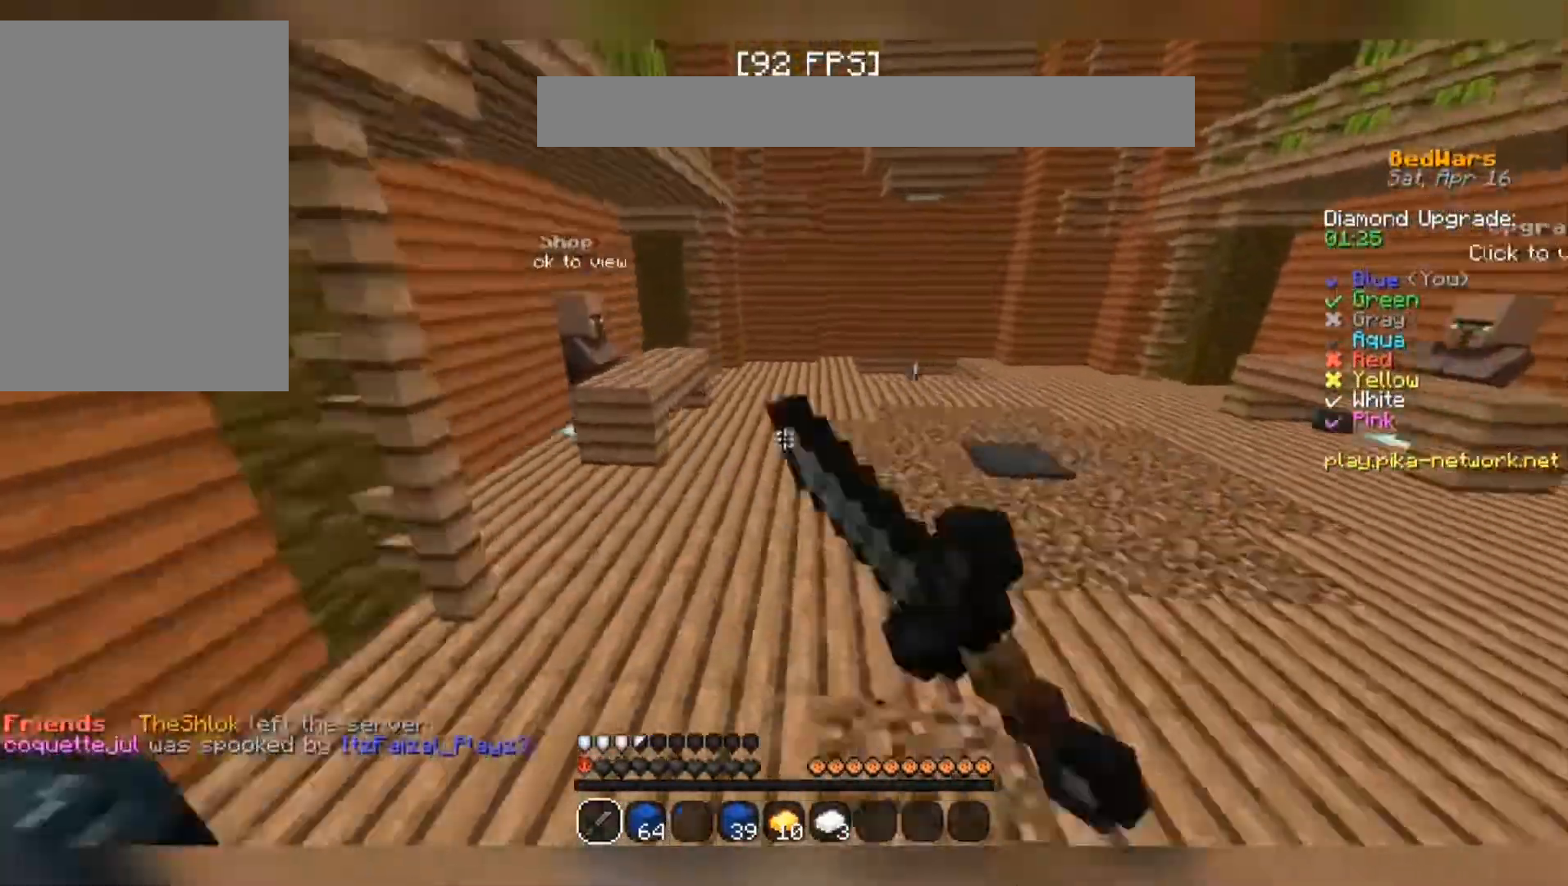
{"keys": ["d", "space", "w"], "mouse": ["left"], "events": [[133, "mouse_left", "down"], [167, "mouse_left", "up"], [433, "mouse_left", "down"], [467, "mouse_left", "up"], [500, "mouse_left", "down"]]}
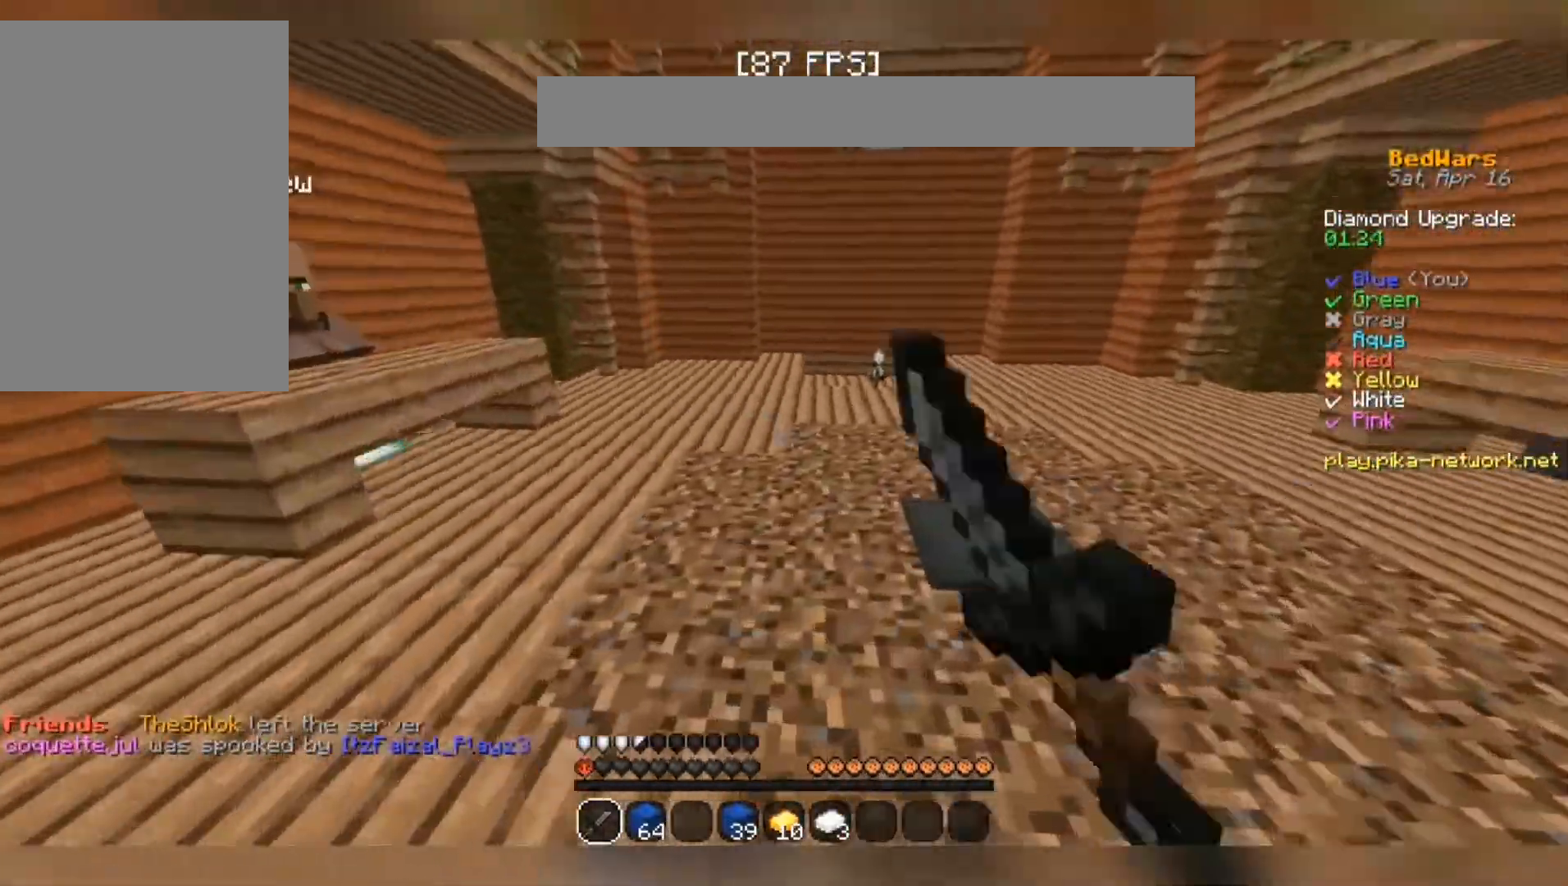
{"keys": ["space", "w"], "mouse": ["left"], "events": [[67, "mouse_left", "up"], [133, "mouse_left", "down"], [233, "mouse_left", "up"], [267, "mouse_left", "down"], [300, "mouse_left", "up"], [333, "mouse_left", "down"], [467, "d", "up"], [467, "mouse_left", "up"], [500, "mouse_left", "down"]]}
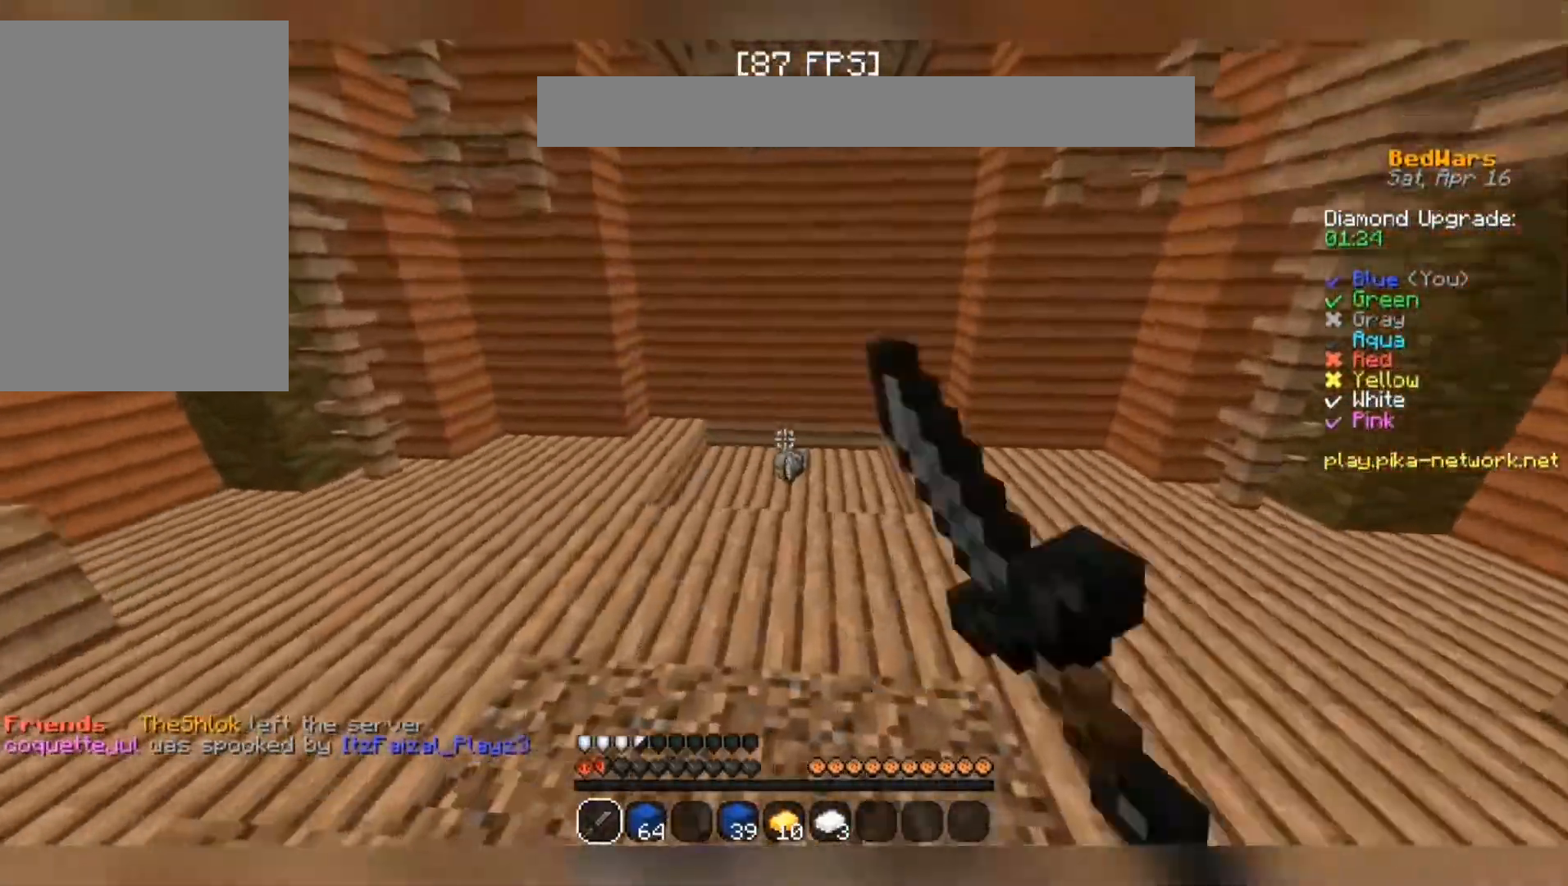
{"keys": ["space", "w"], "mouse": [], "events": [[67, "mouse_left", "up"]]}
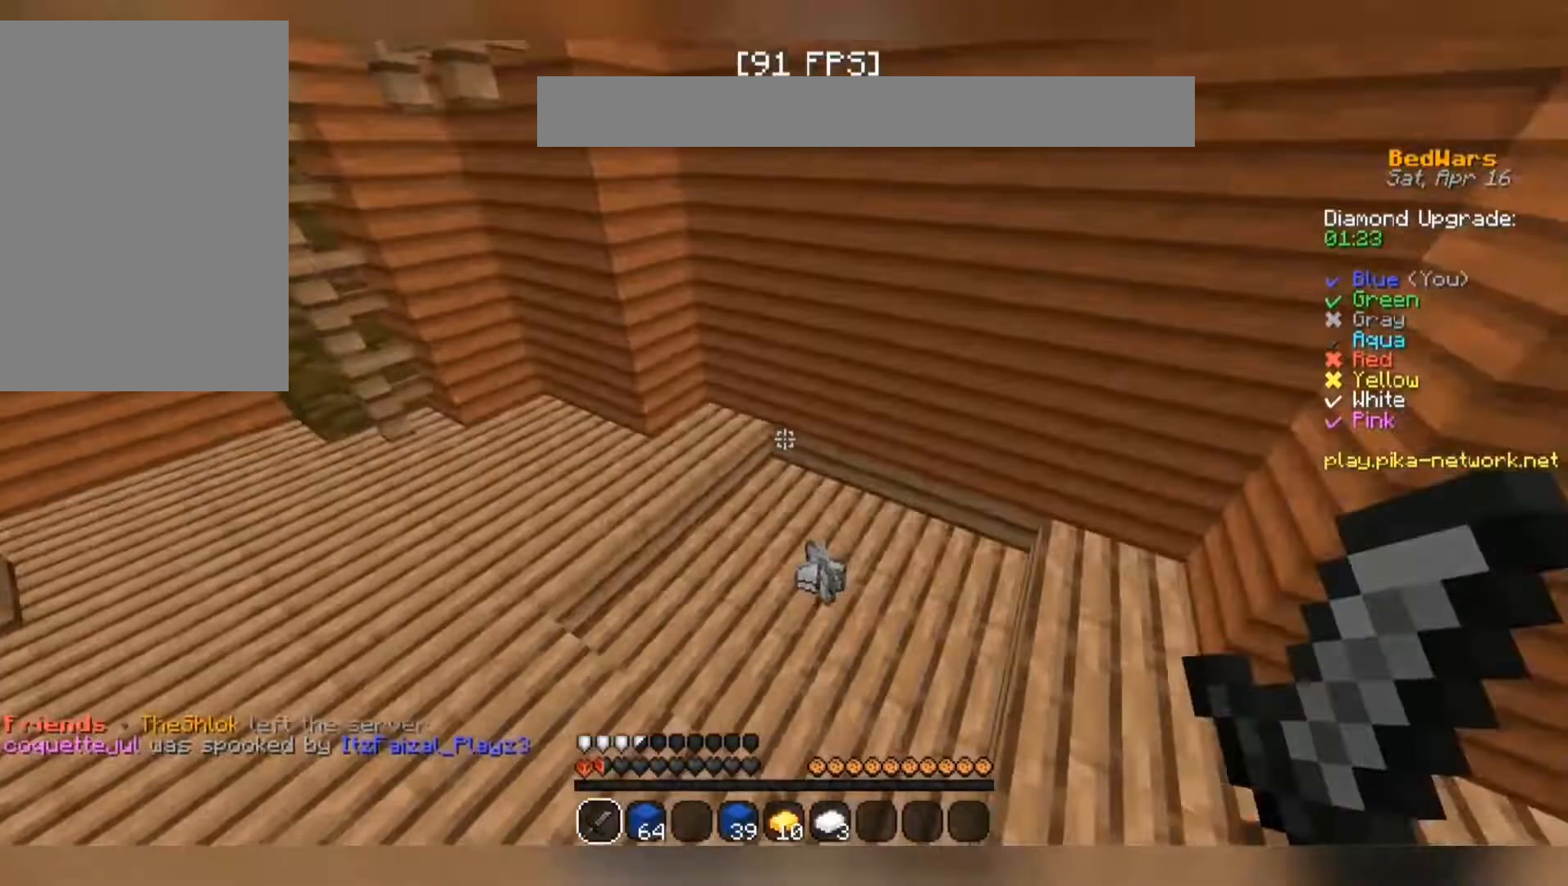
{"keys": ["space", "w"], "mouse": [], "events": [[33, "space", "up"], [433, "space", "down"]]}
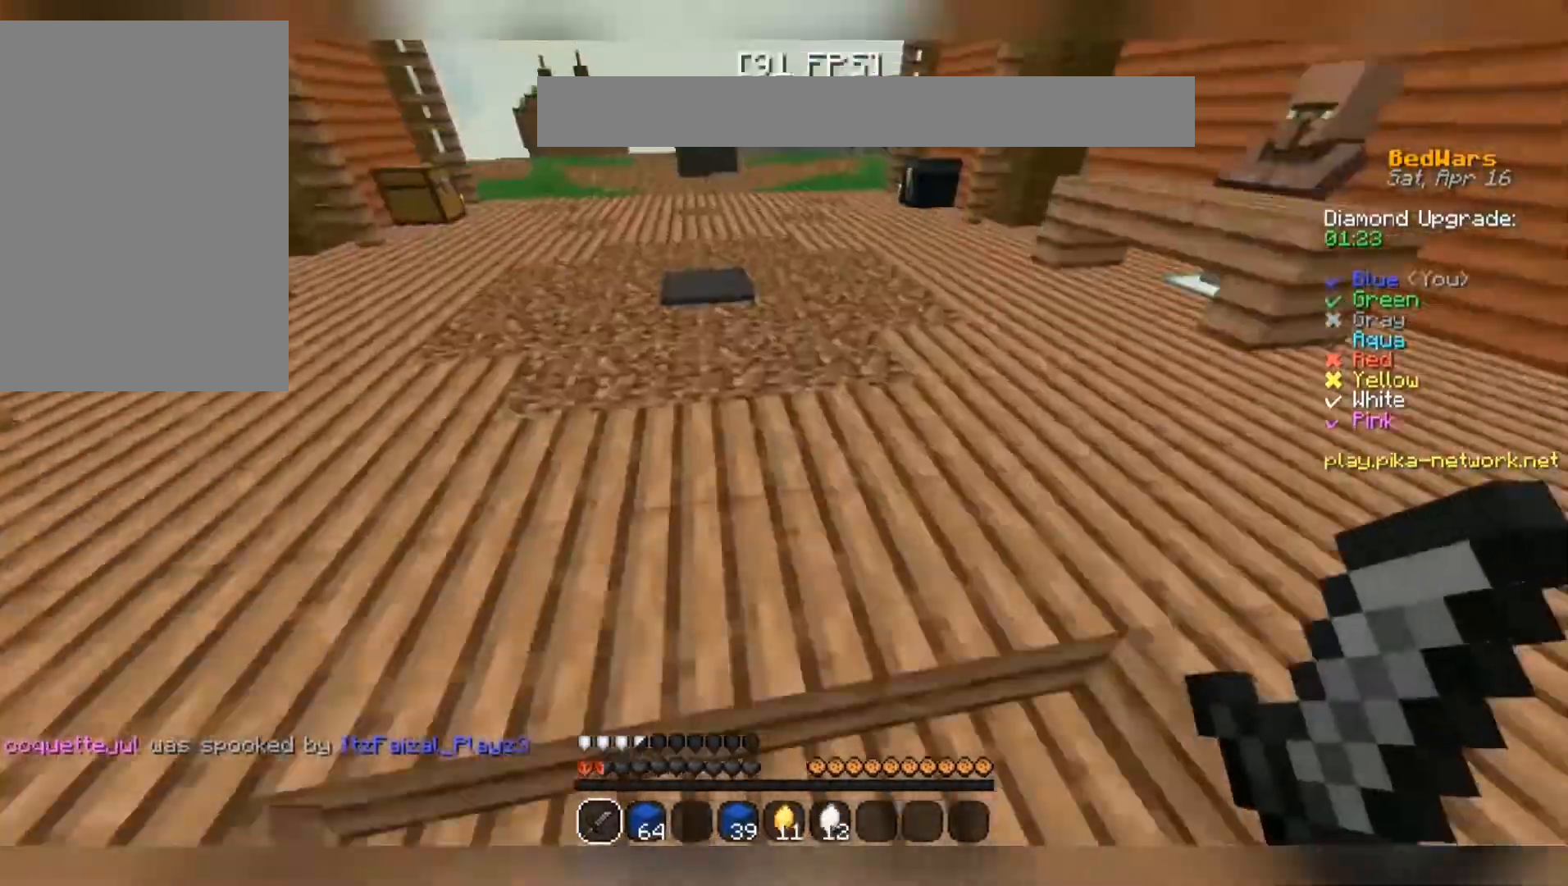
{"keys": ["space", "w"], "mouse": [], "events": []}
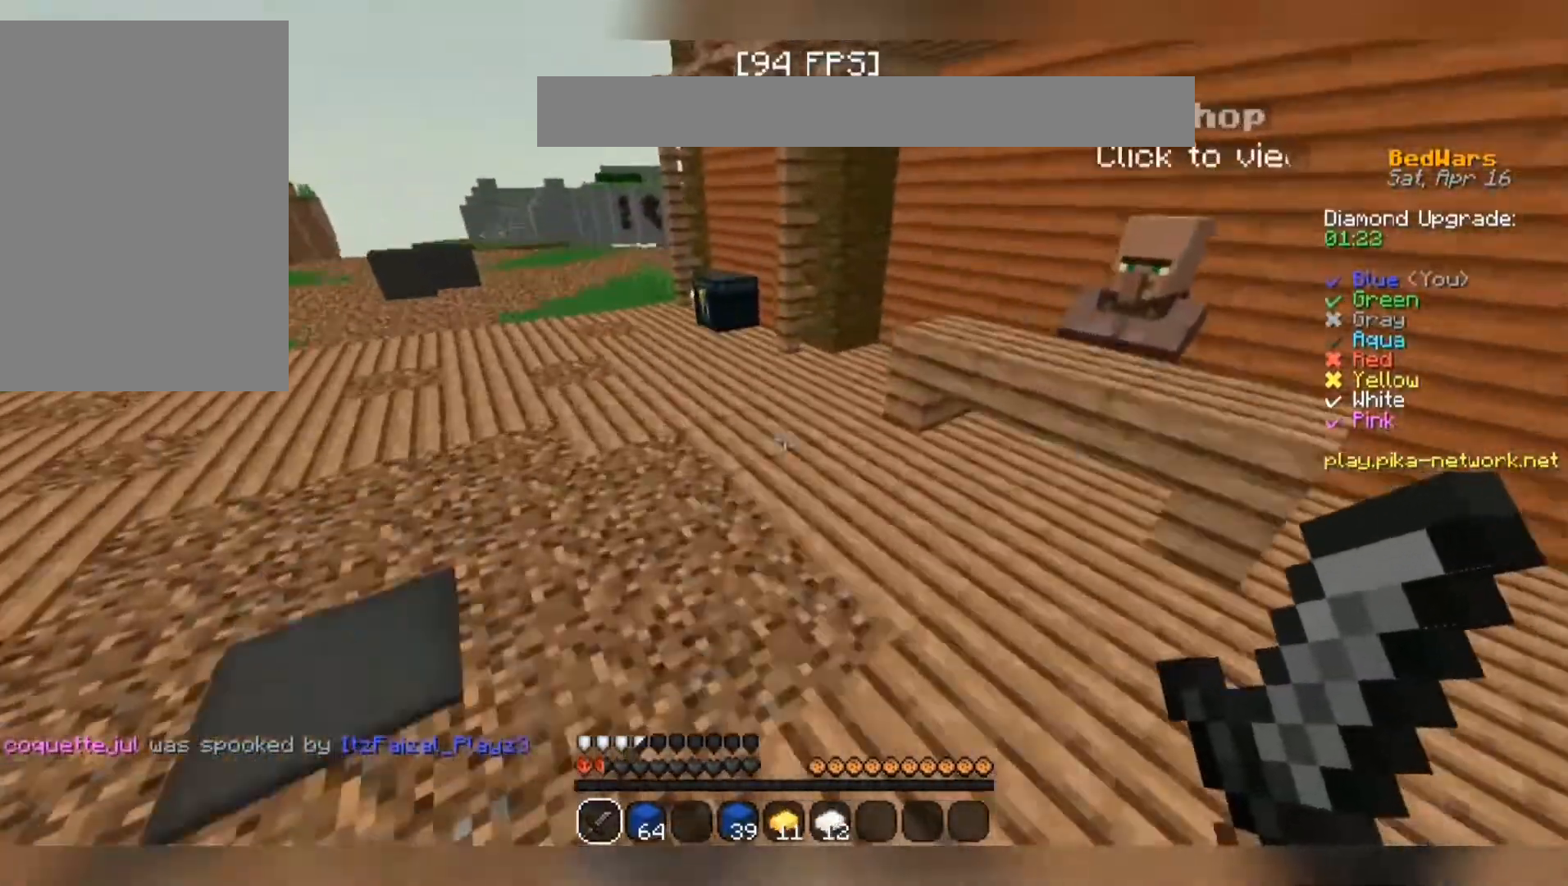
{"keys": ["w"], "mouse": [], "events": [[233, "space", "up"]]}
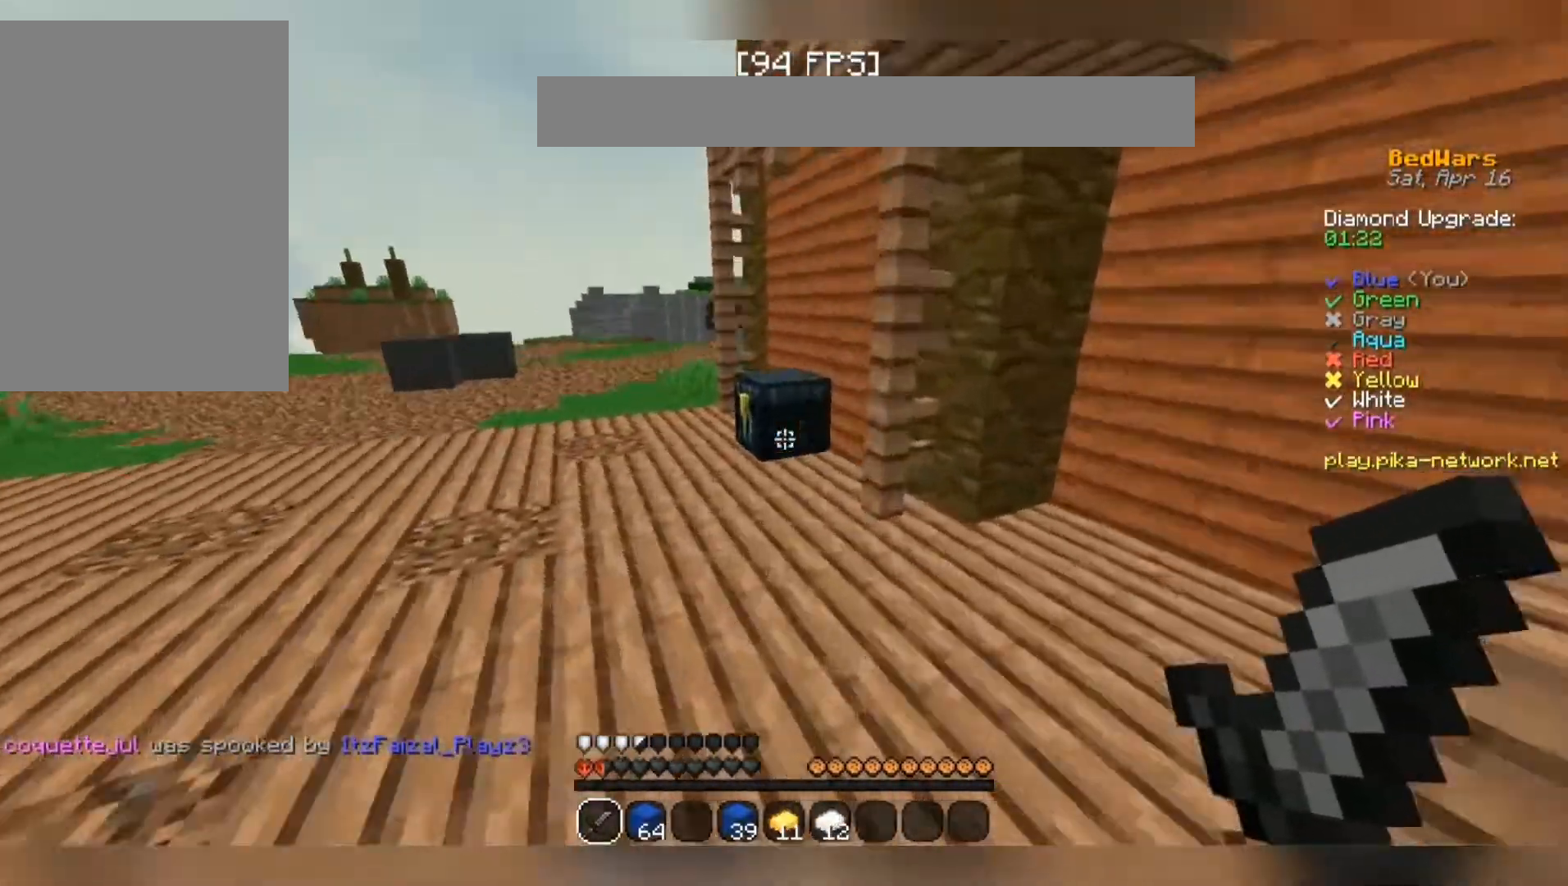
{"keys": [], "mouse": [], "events": [[67, "mouse_right", "down"], [100, "w", "up"], [233, "s", "down"], [267, "a", "down"], [333, "a", "up"], [333, "mouse_right", "up"], [333, "s", "up"]]}
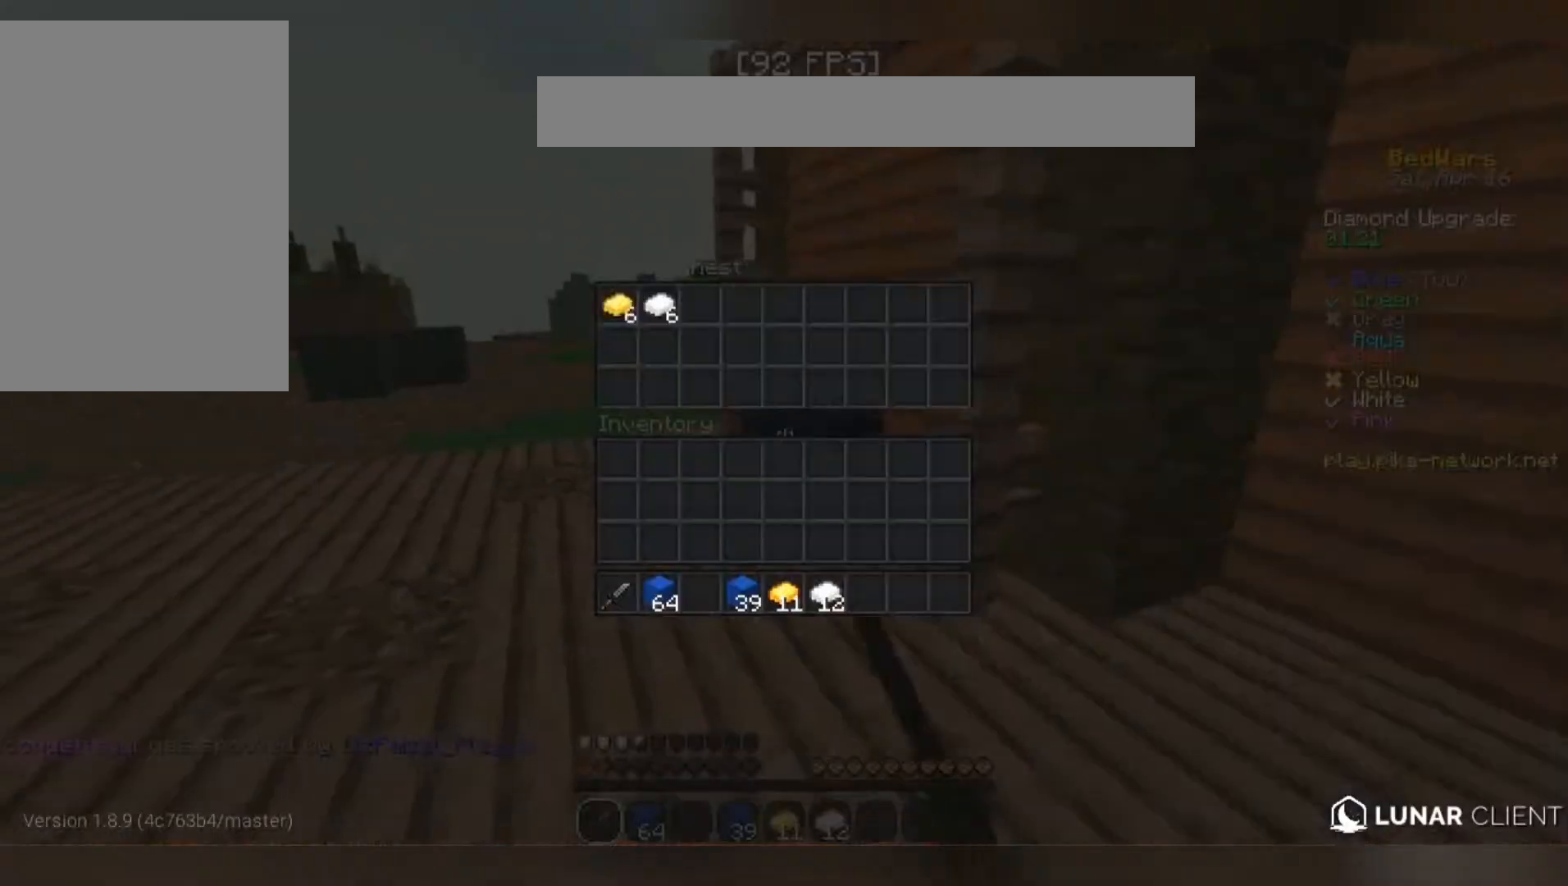
{"keys": [], "mouse": [], "events": []}